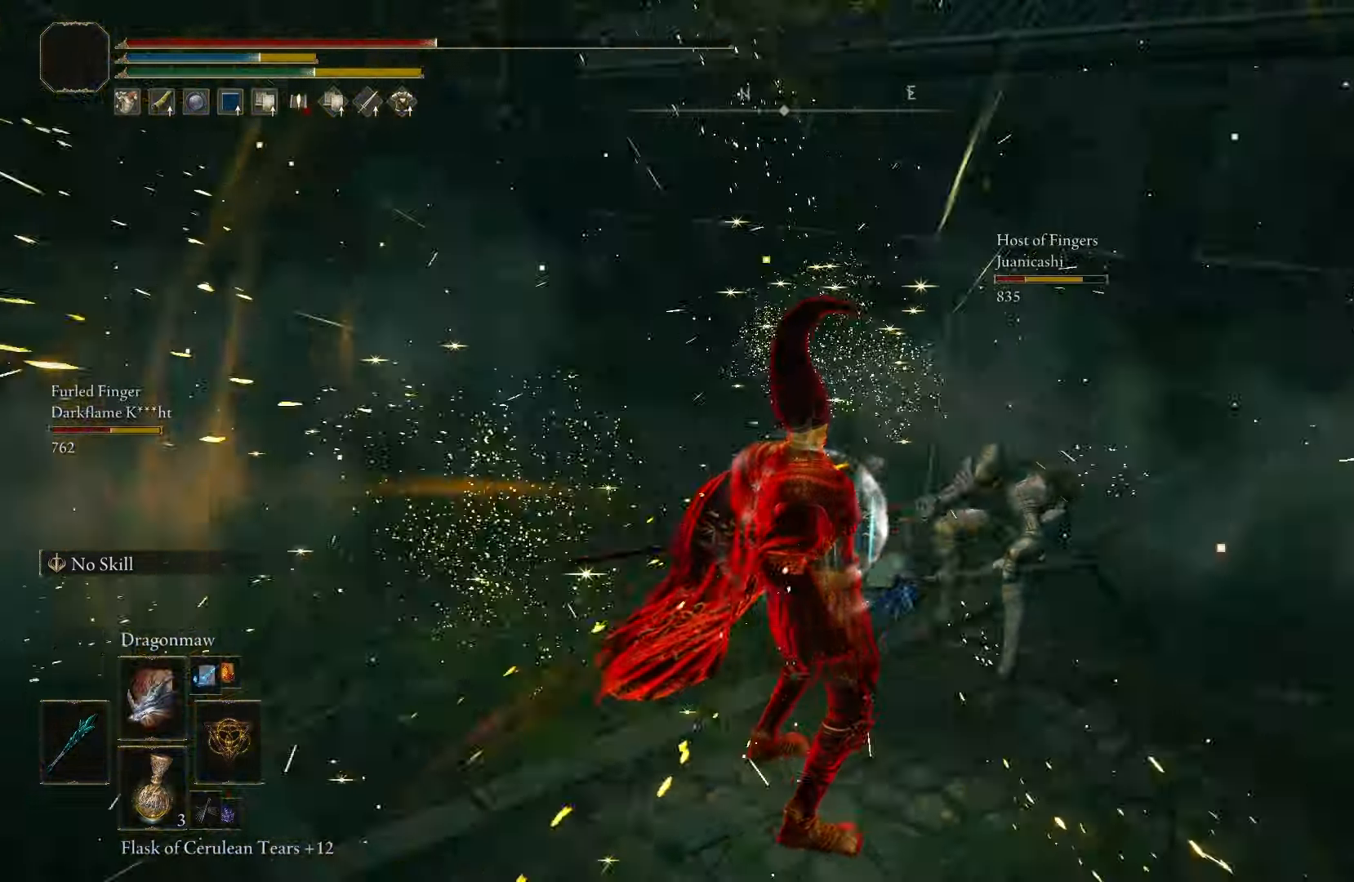
Gameplay with a controller (Xbox layout); each line is a JSON object with the inputs held at the frame after it. "events" lists button and stick changes between this image and that frame as [ms after this image, input, new state], when the widget could be followed in between.
{"buttons": [], "left_stick": "up", "right_stick": "center", "events": [[167, "left_stick", "up"], [283, "X", "down"], [400, "X", "up"], [417, "right_stick", "center"]]}
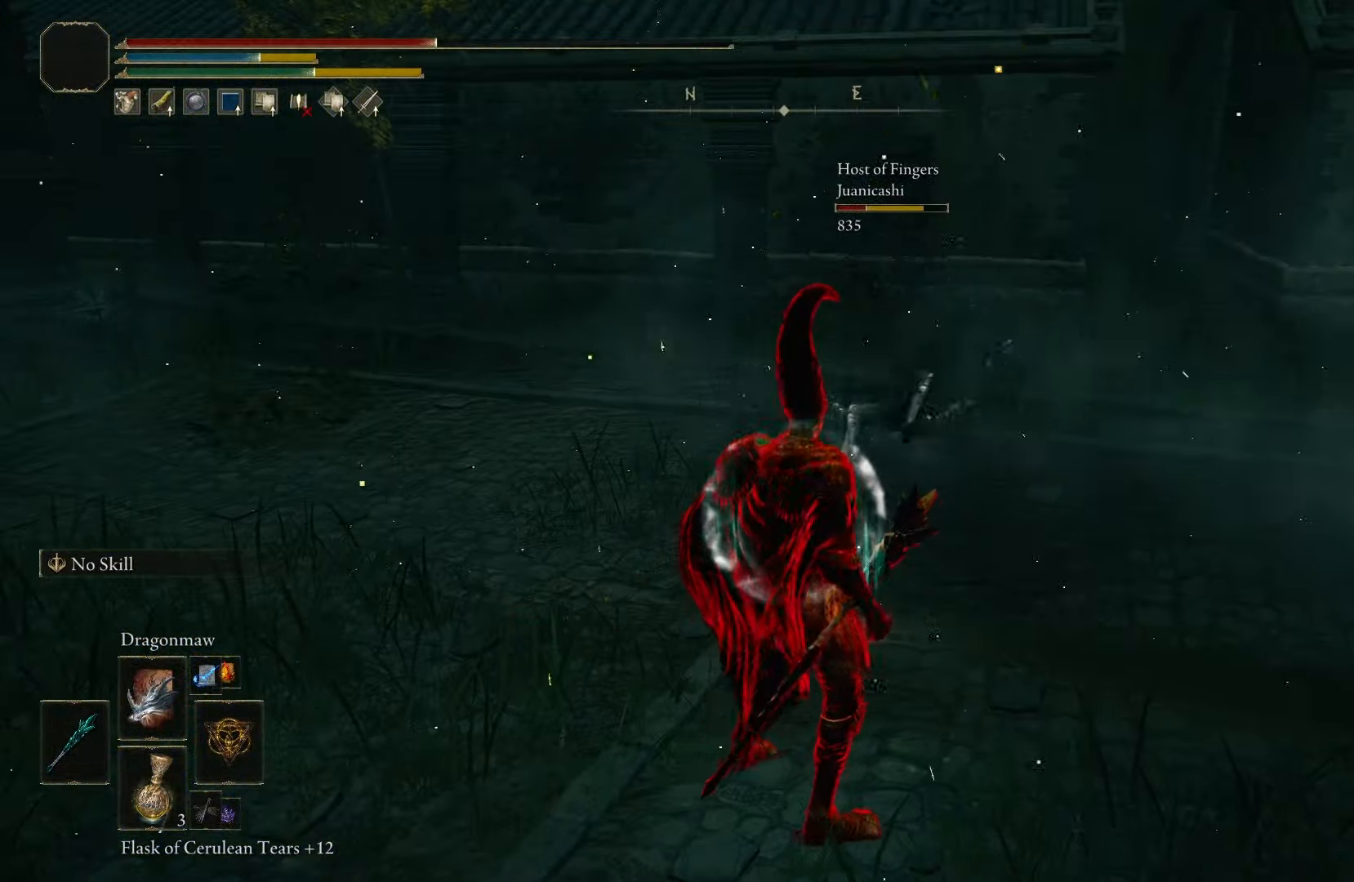
{"buttons": [], "left_stick": "up", "right_stick": "center", "events": []}
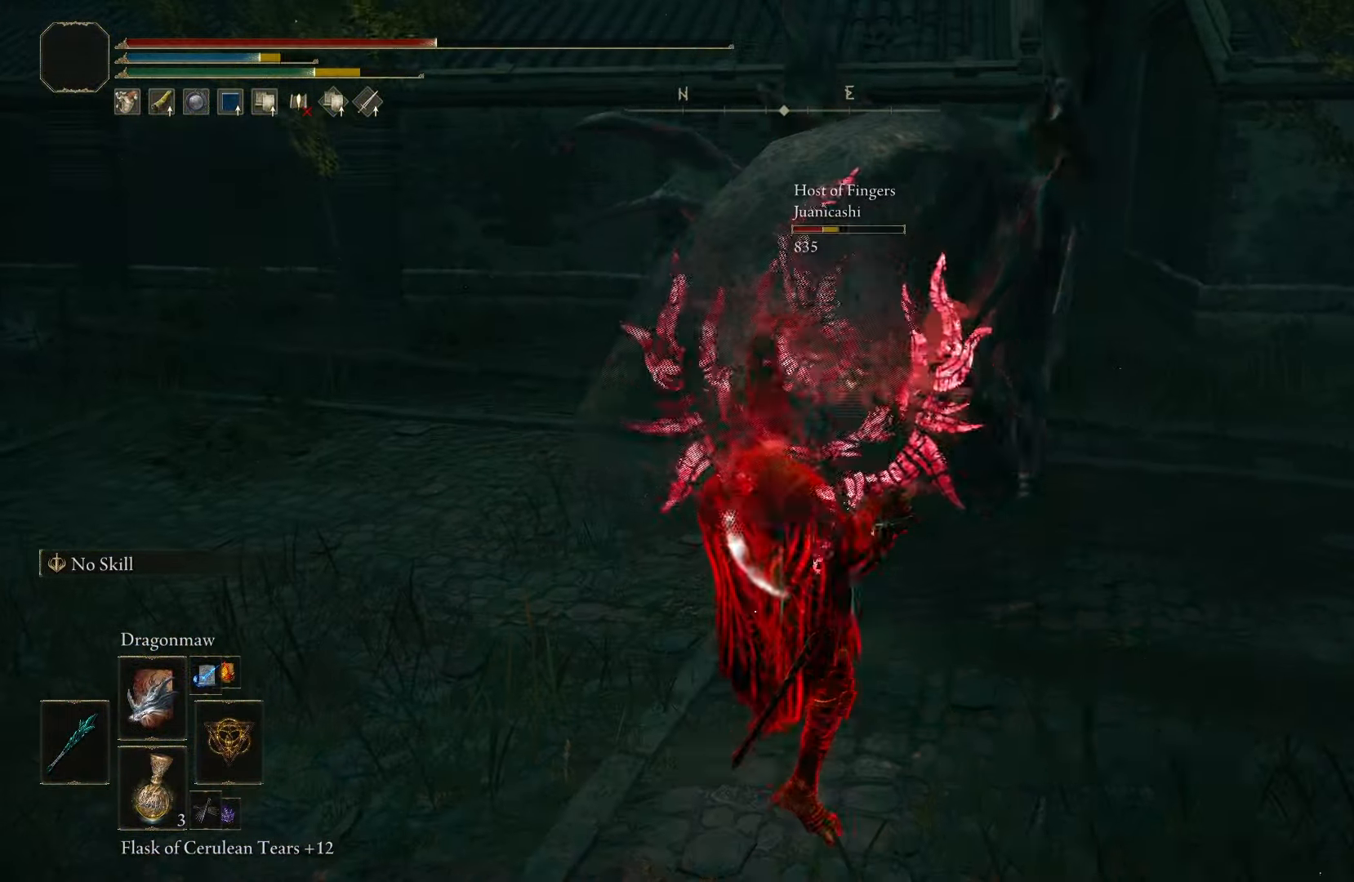
{"buttons": [], "left_stick": "up", "right_stick": "center", "events": [[150, "L3", "down"], [283, "L3", "up"]]}
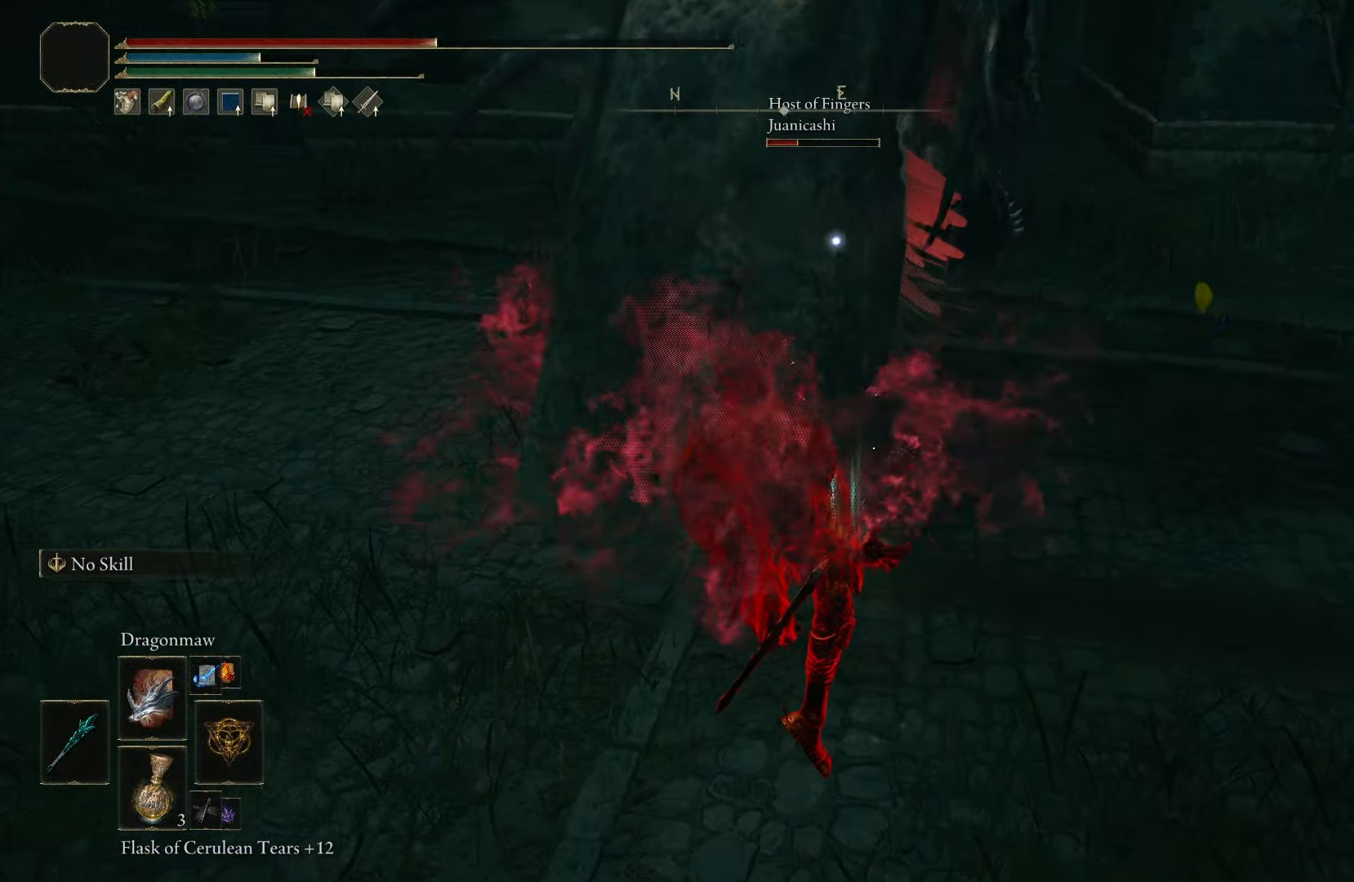
{"buttons": [], "left_stick": "up-right", "right_stick": "center", "events": [[317, "left_stick", "up-right"]]}
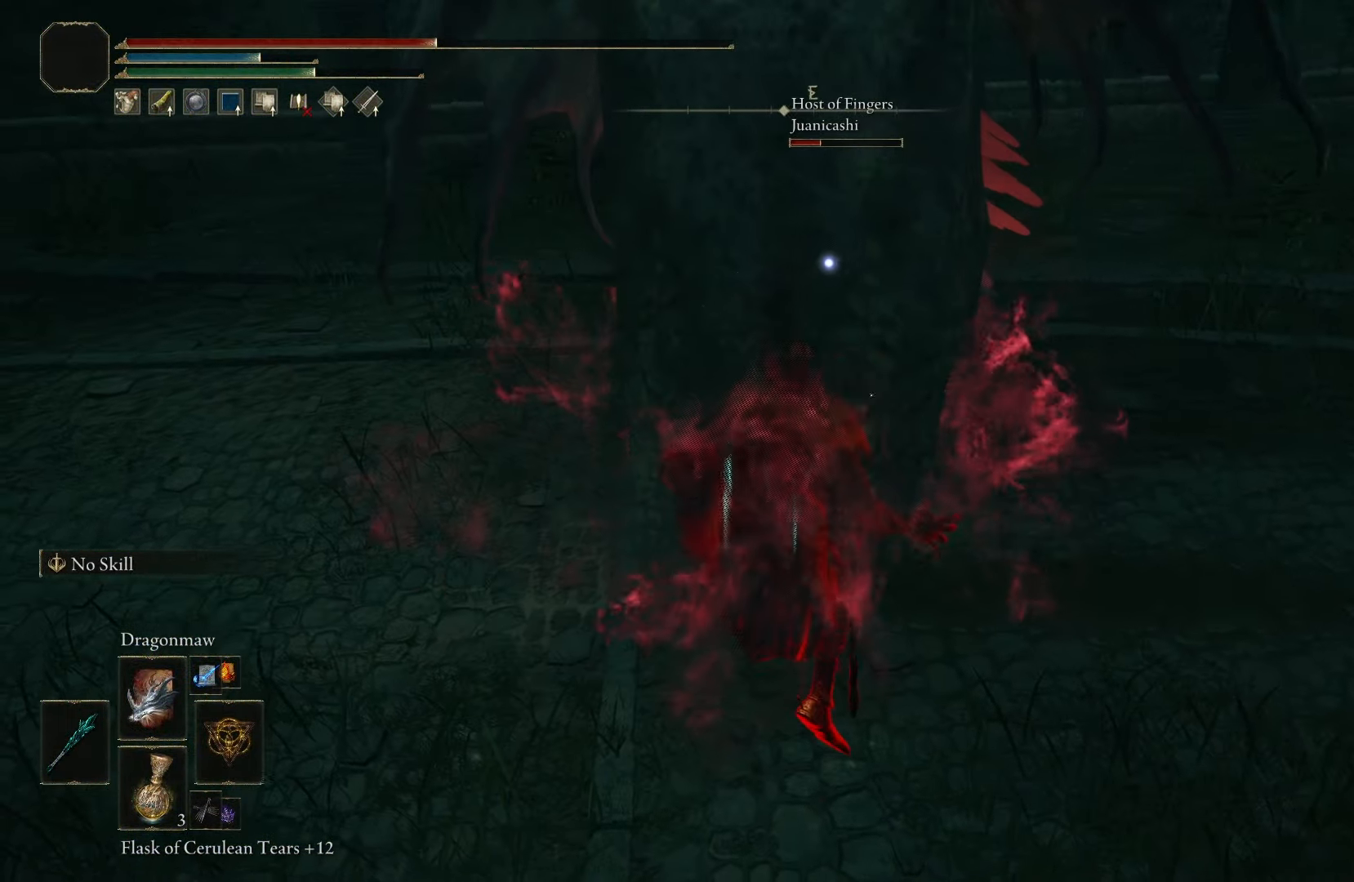
{"buttons": [], "left_stick": "up-right", "right_stick": "center", "events": []}
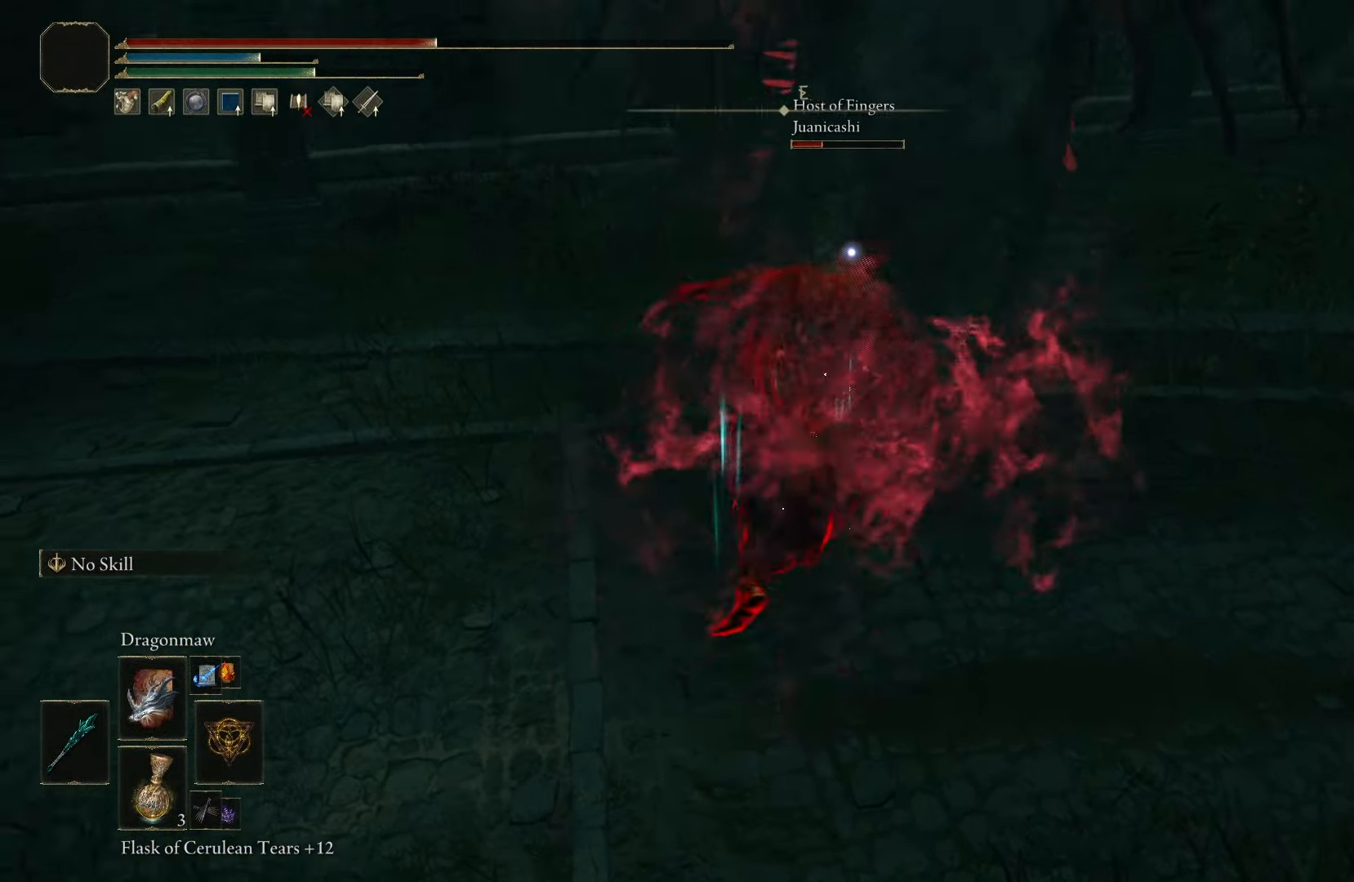
{"buttons": [], "left_stick": "up-right", "right_stick": "center", "events": []}
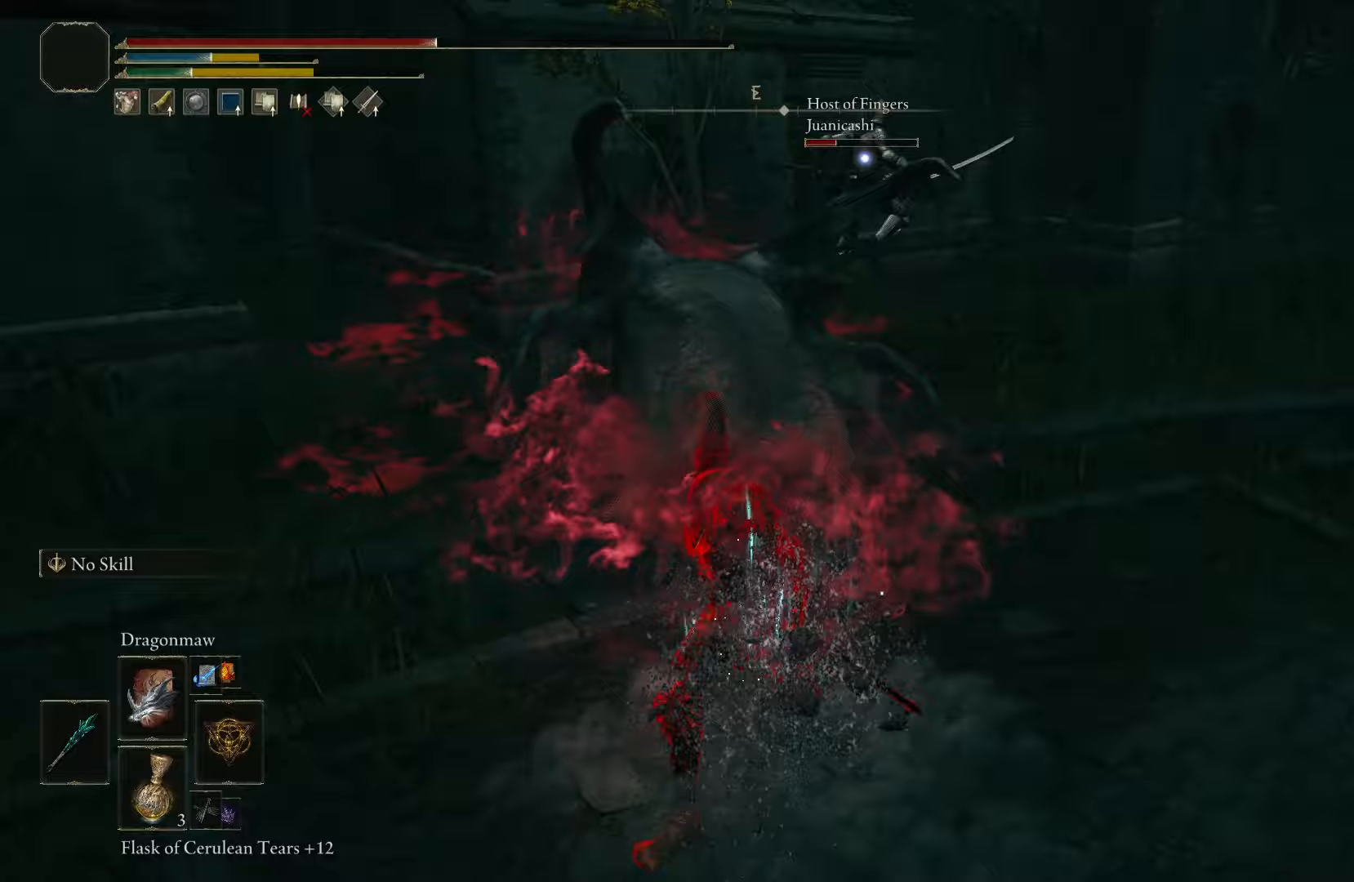
{"buttons": [], "left_stick": "up", "right_stick": "center", "events": [[233, "left_stick", "up"]]}
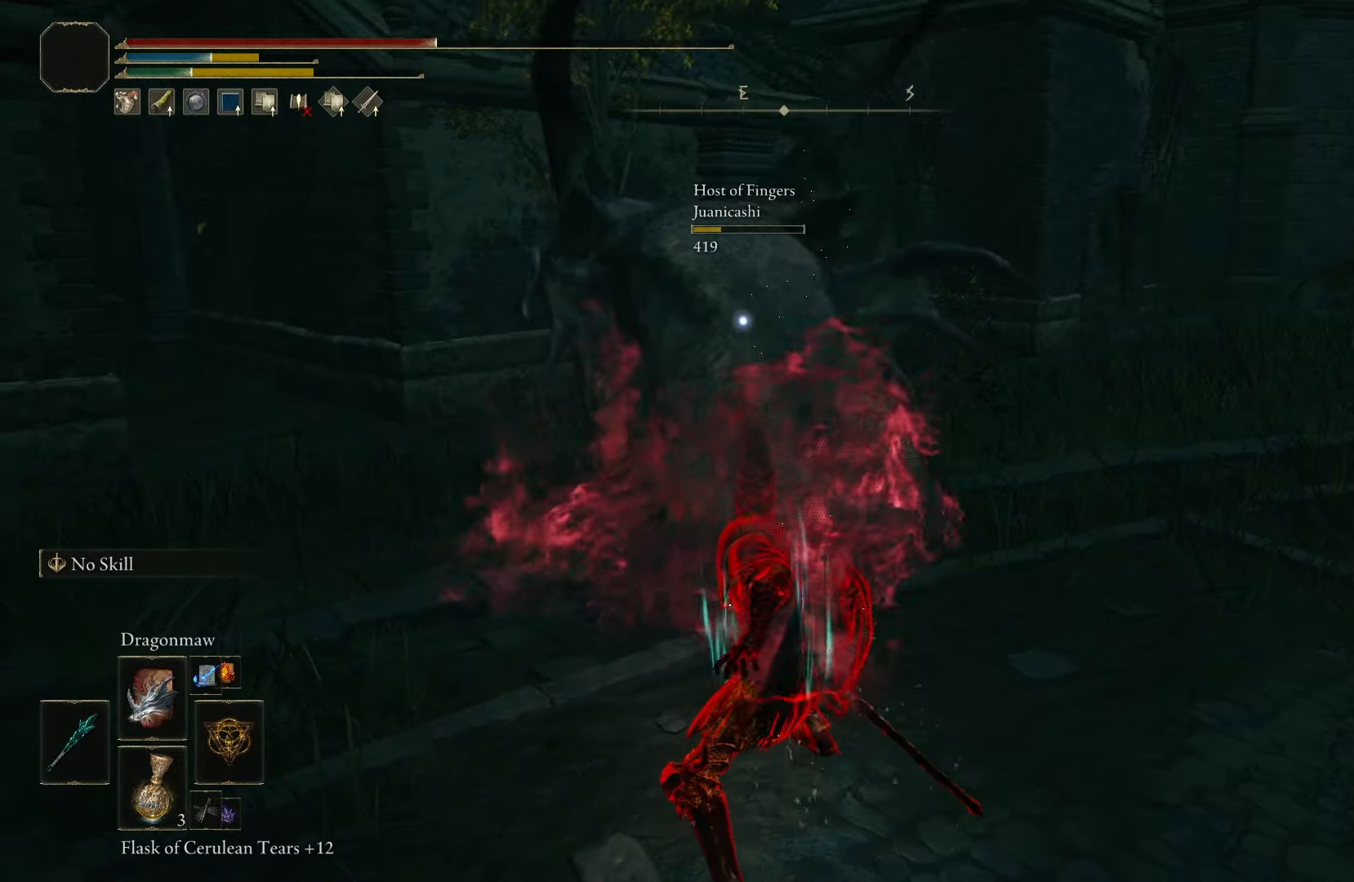
{"buttons": [], "left_stick": "up", "right_stick": "center", "events": [[83, "B", "down"], [217, "B", "up"]]}
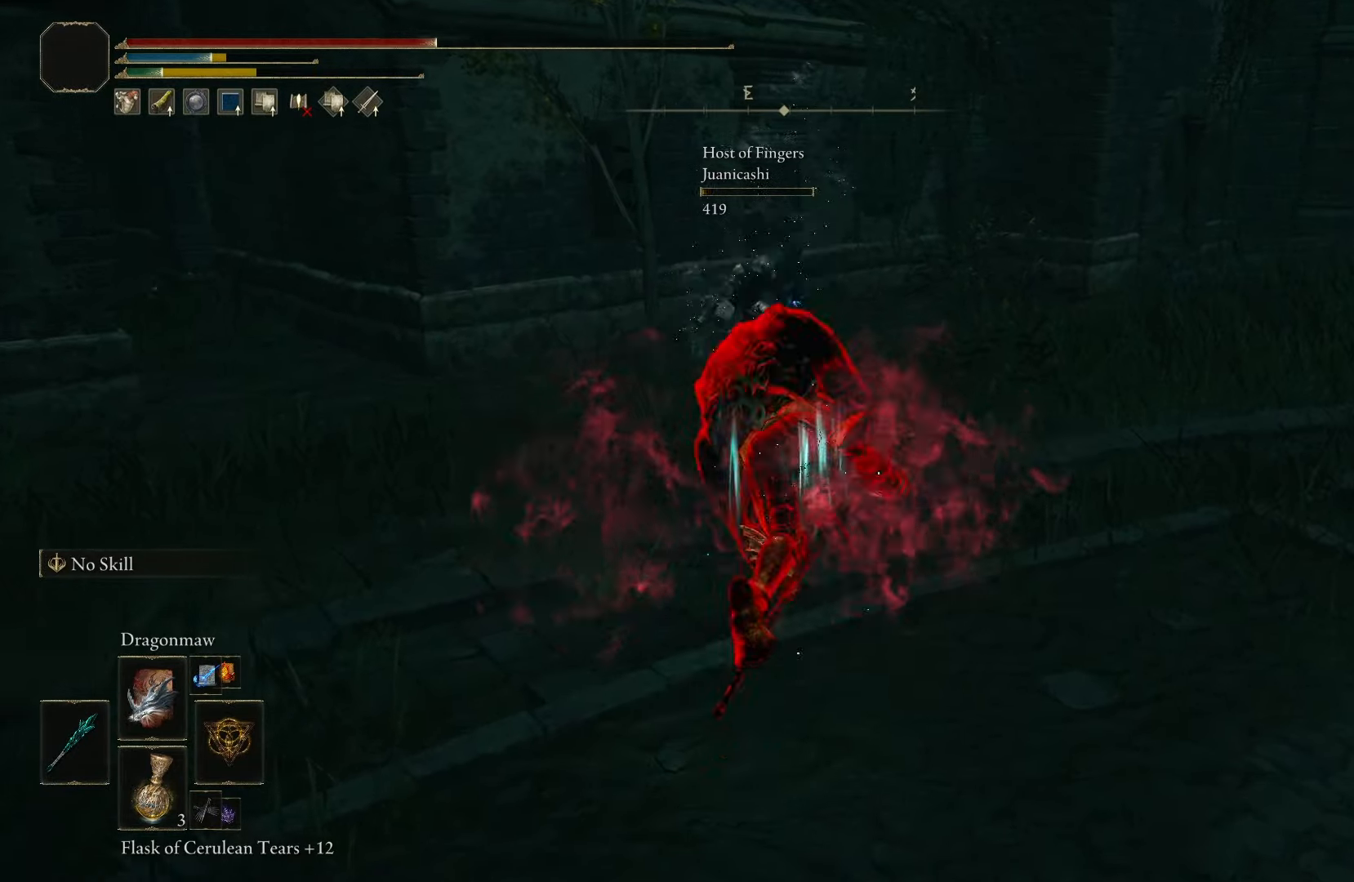
{"buttons": [], "left_stick": "up", "right_stick": "right", "events": [[33, "L3", "down"], [83, "right_stick", "right"], [167, "L3", "up"], [200, "right_stick", "center"], [383, "right_stick", "right"]]}
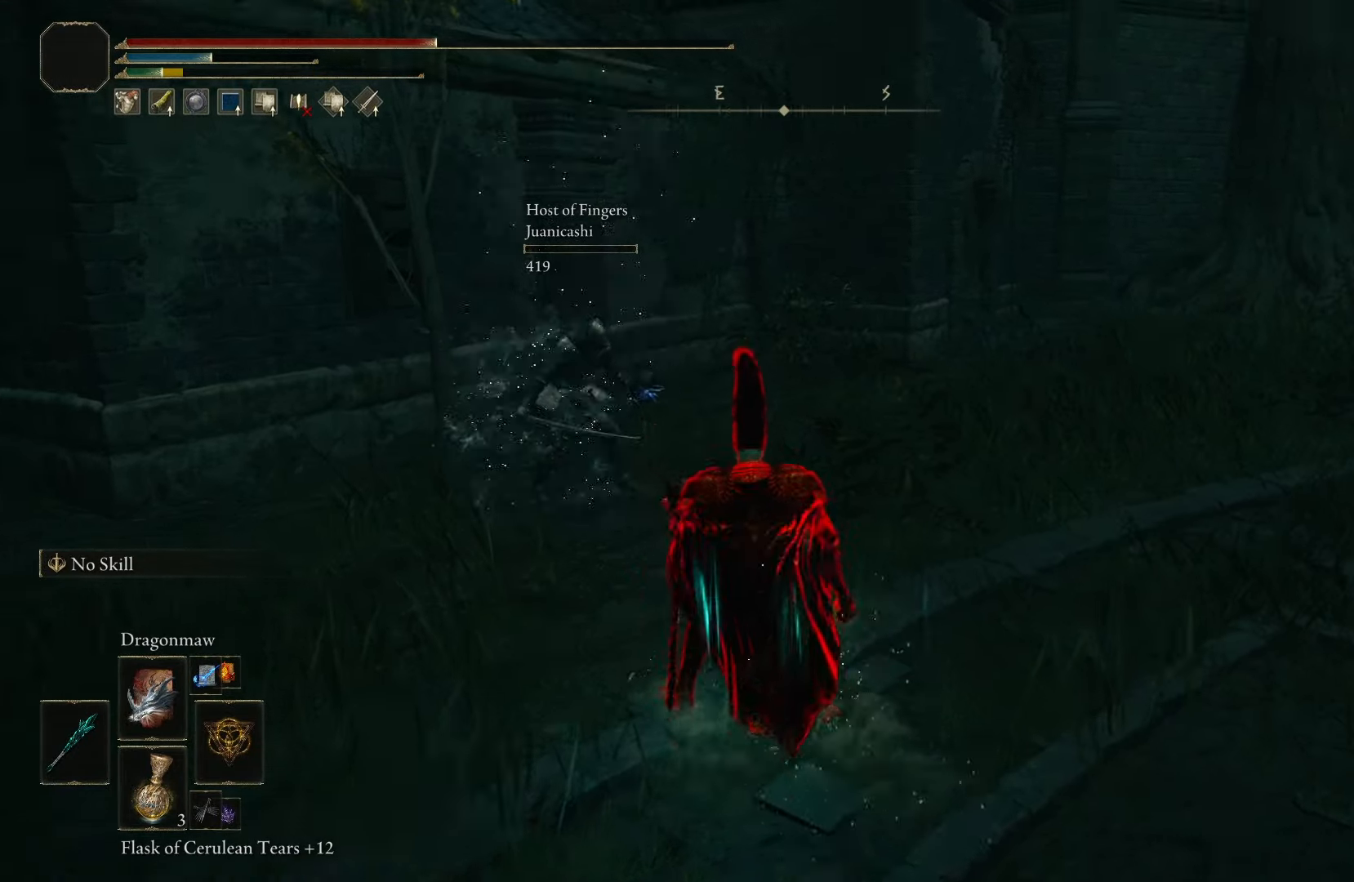
{"buttons": [], "left_stick": "left", "right_stick": "right", "events": [[17, "left_stick", "up-left"], [450, "left_stick", "left"]]}
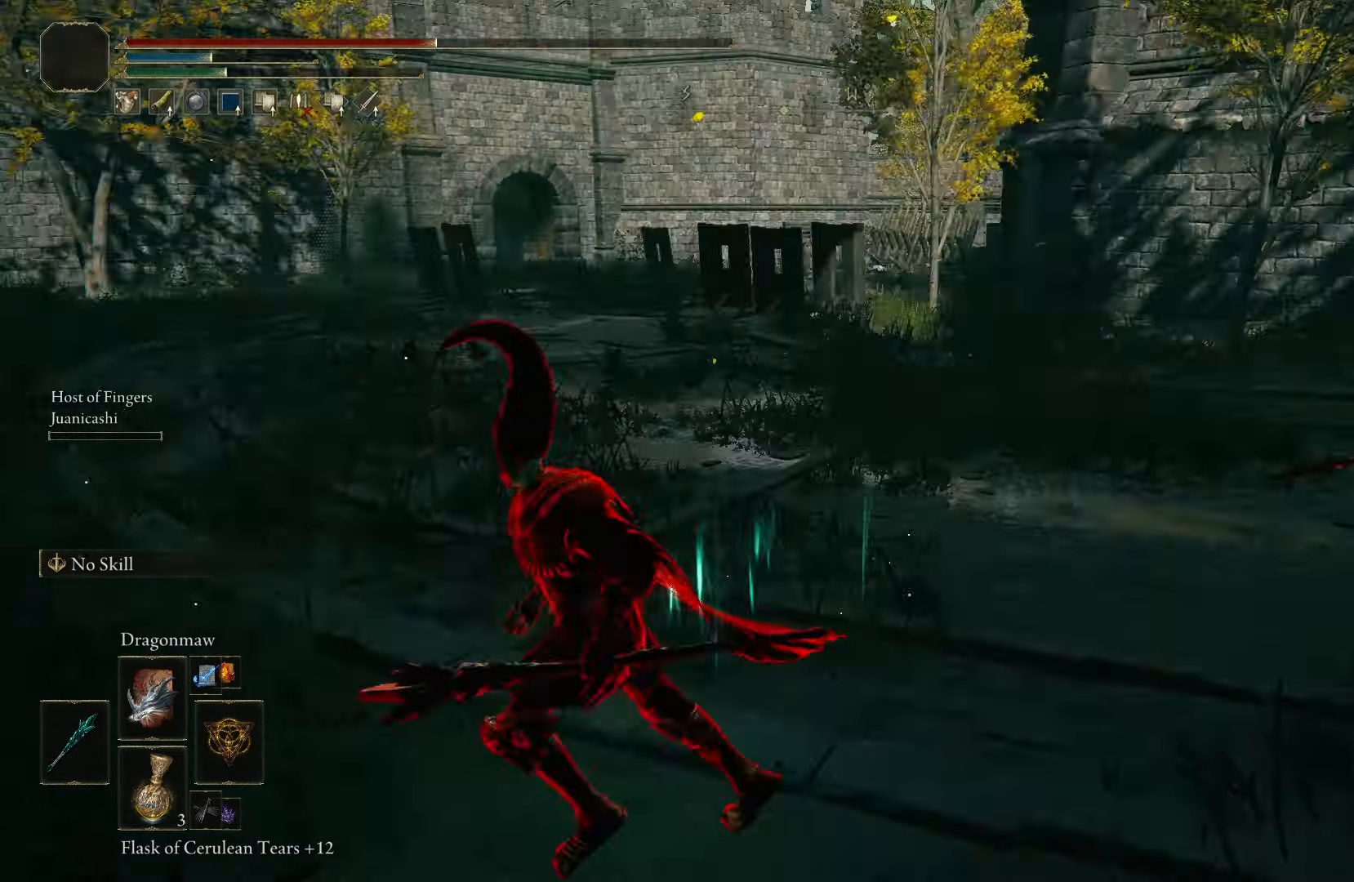
{"buttons": [], "left_stick": "down-right", "right_stick": "center", "events": [[133, "left_stick", "down-right"], [133, "right_stick", "center"]]}
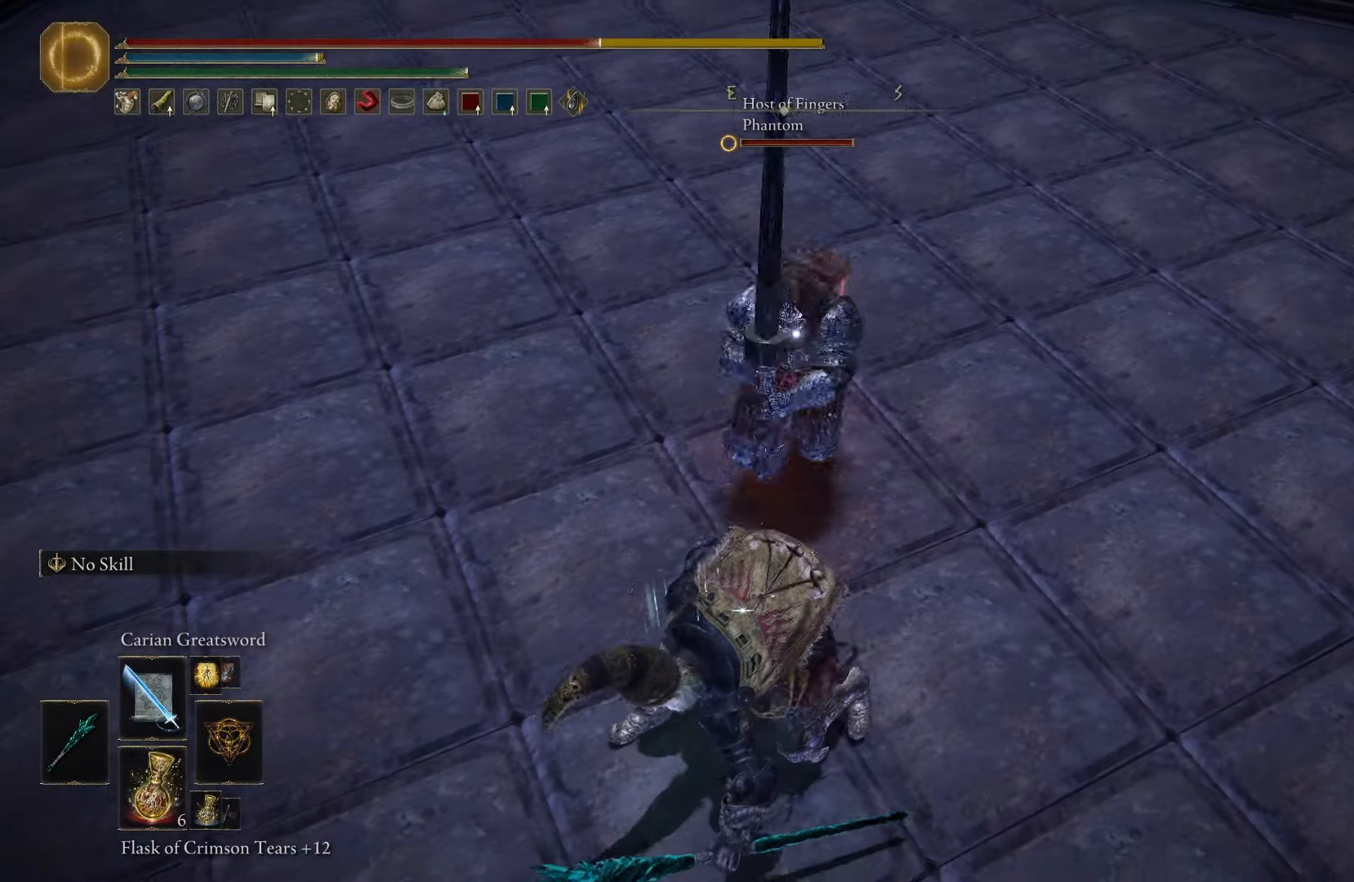
{"buttons": [], "left_stick": "down-right", "right_stick": "center", "events": []}
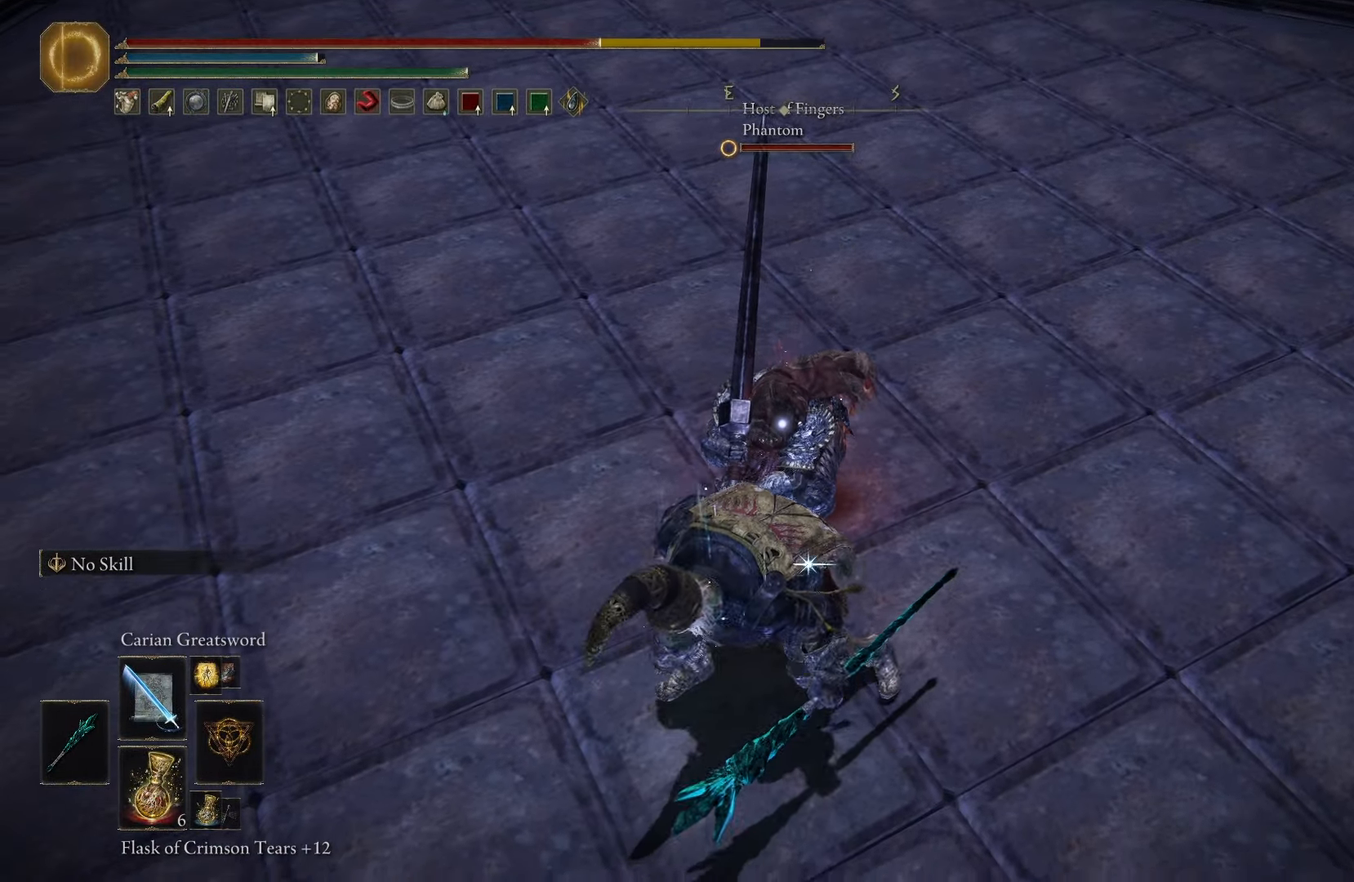
{"buttons": [], "left_stick": "down-right", "right_stick": "center", "events": [[117, "B", "down"], [333, "B", "up"]]}
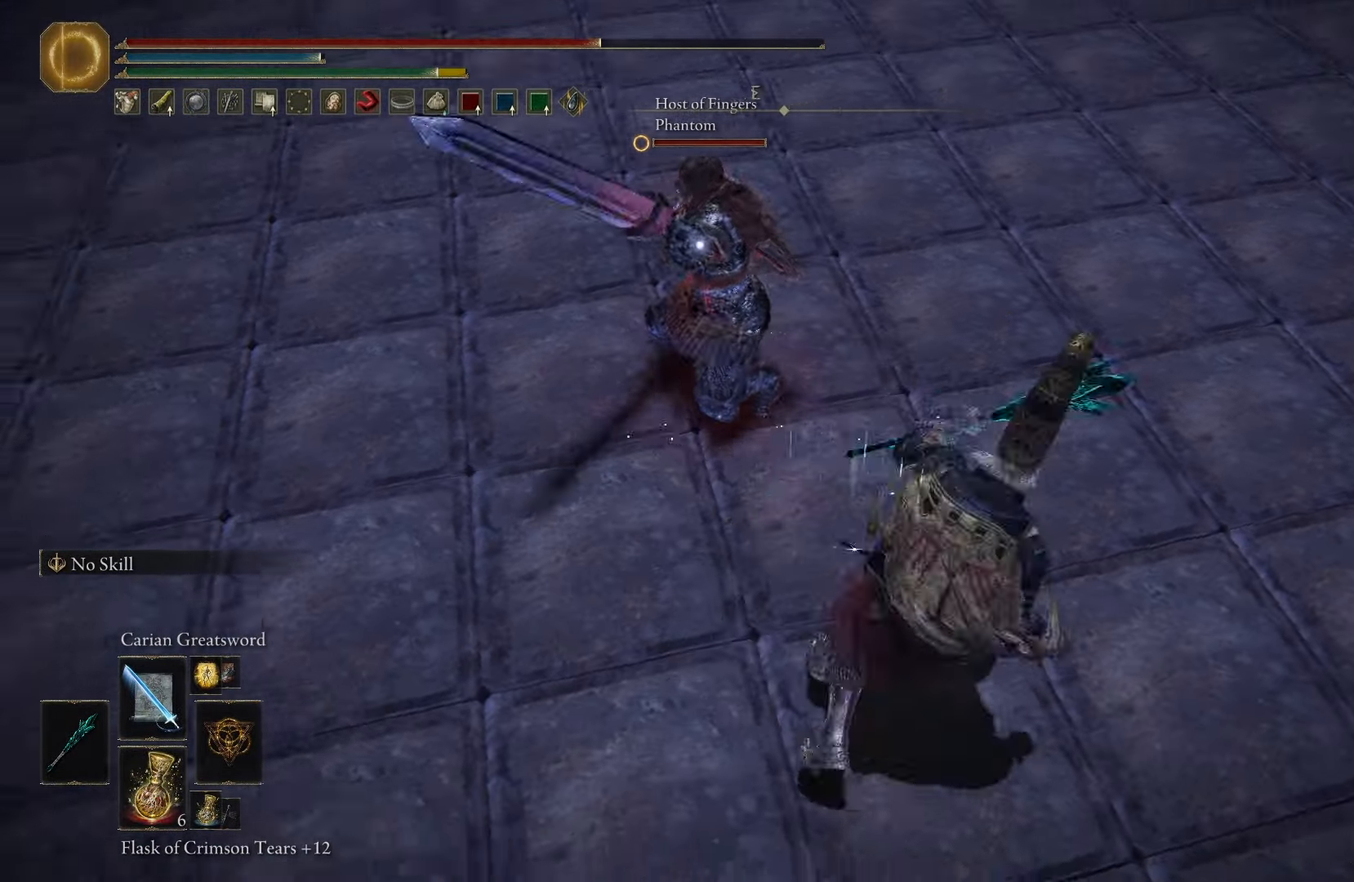
{"buttons": ["L1"], "left_stick": "up", "right_stick": "center", "events": [[133, "left_stick", "up-left"], [383, "L1", "down"], [467, "left_stick", "up"]]}
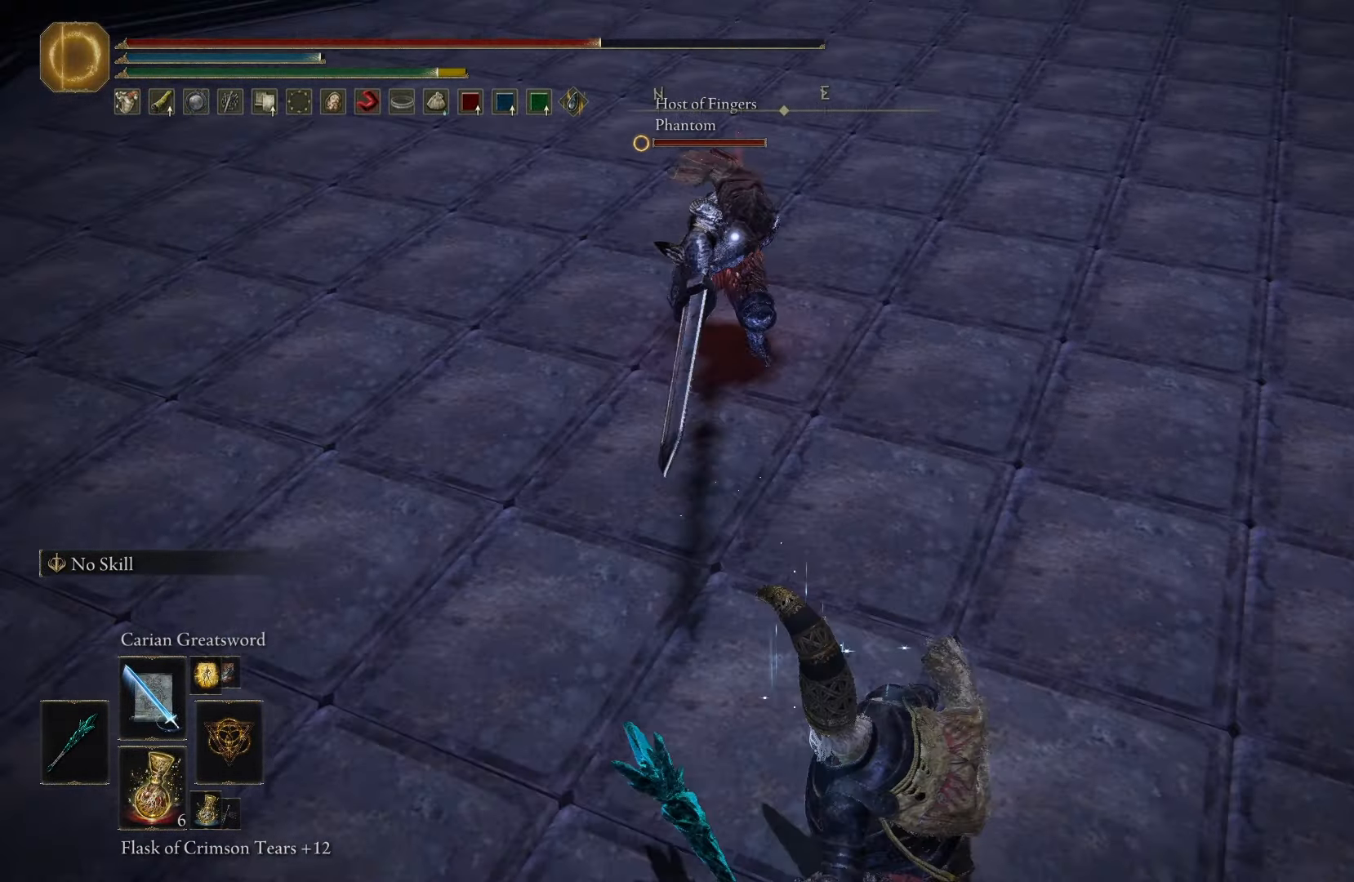
{"buttons": [], "left_stick": "up", "right_stick": "center", "events": [[50, "L1", "up"]]}
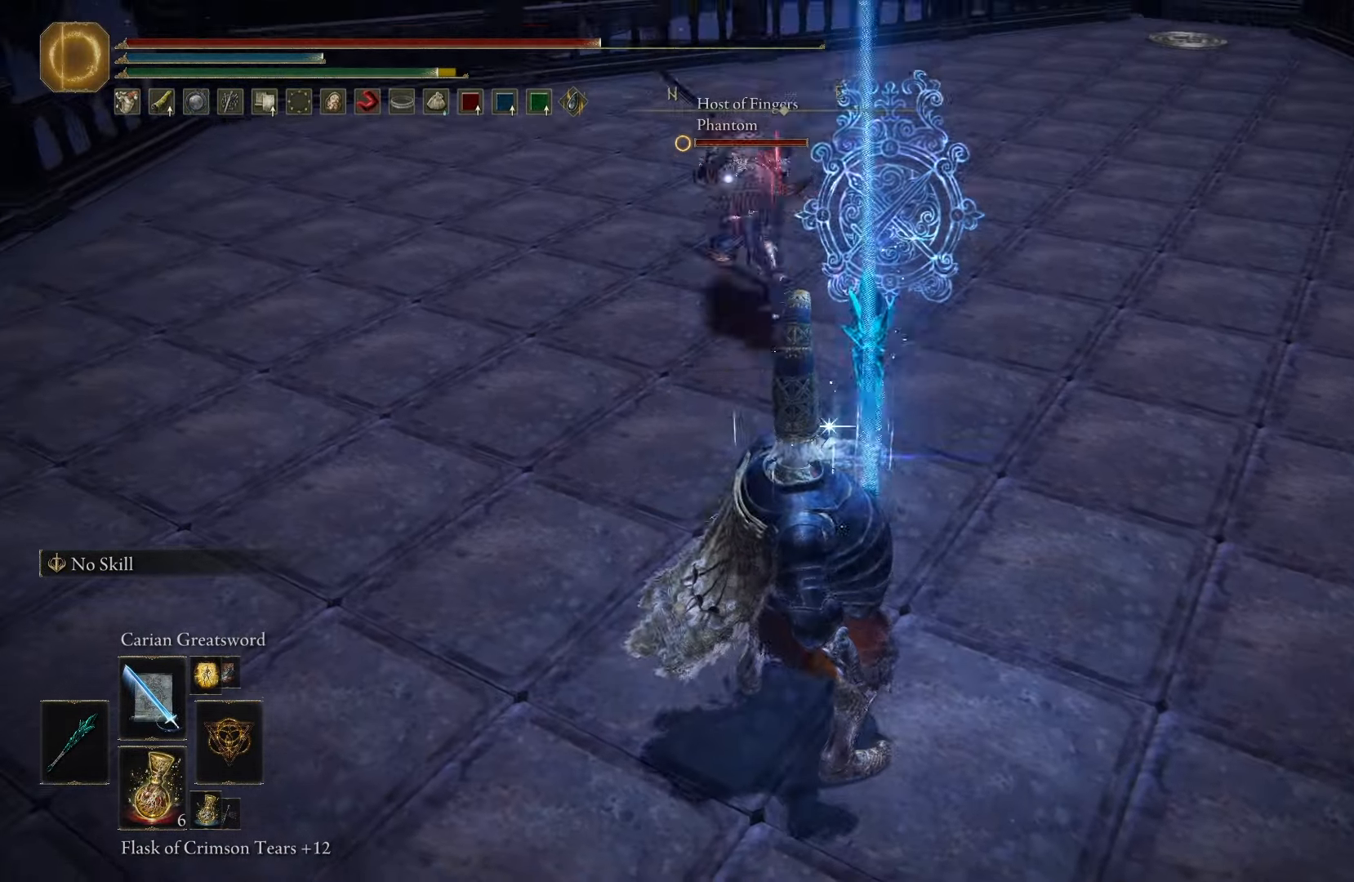
{"buttons": [], "left_stick": "center", "right_stick": "center", "events": [[233, "left_stick", "center"]]}
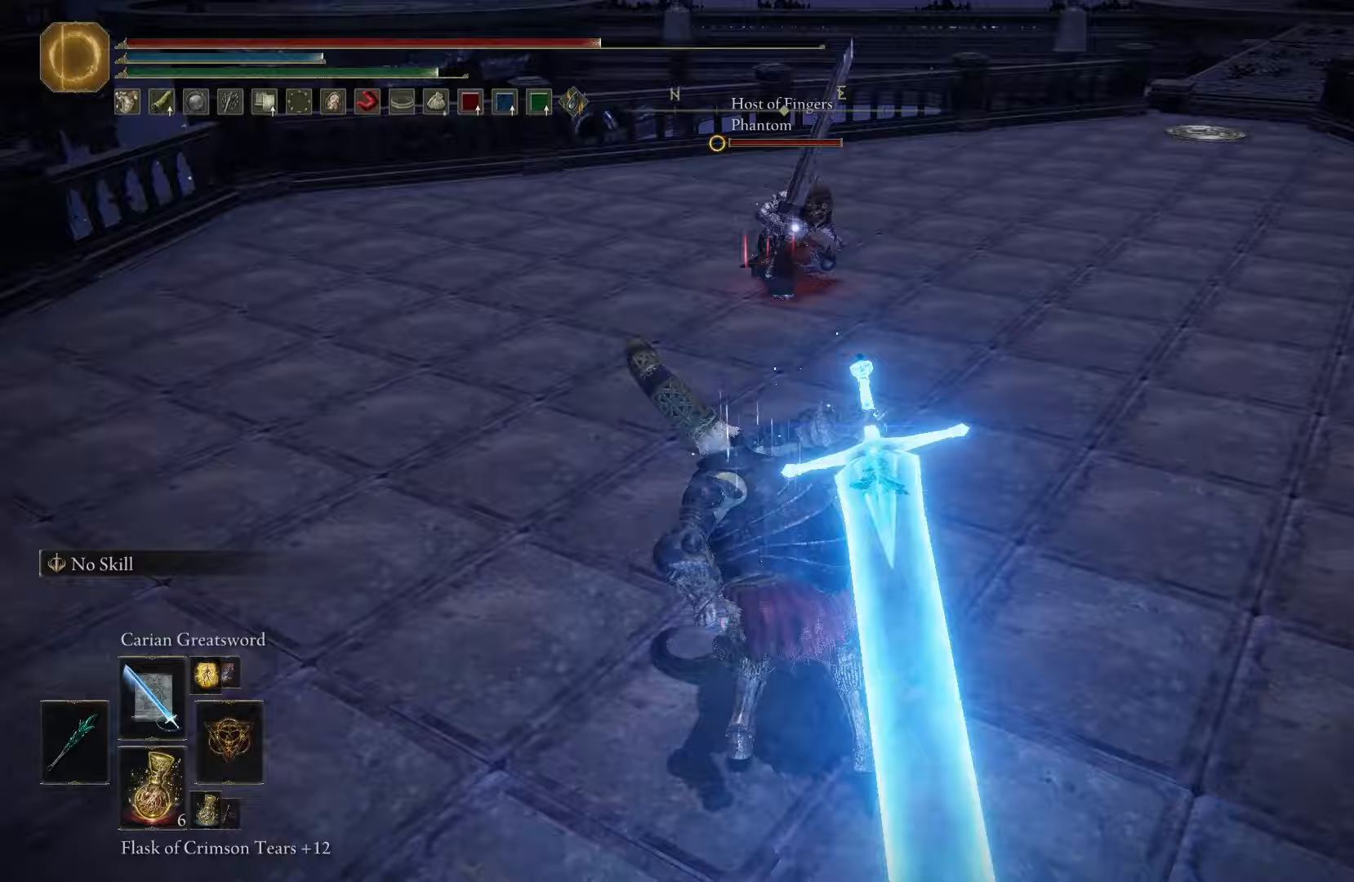
{"buttons": [], "left_stick": "center", "right_stick": "center", "events": []}
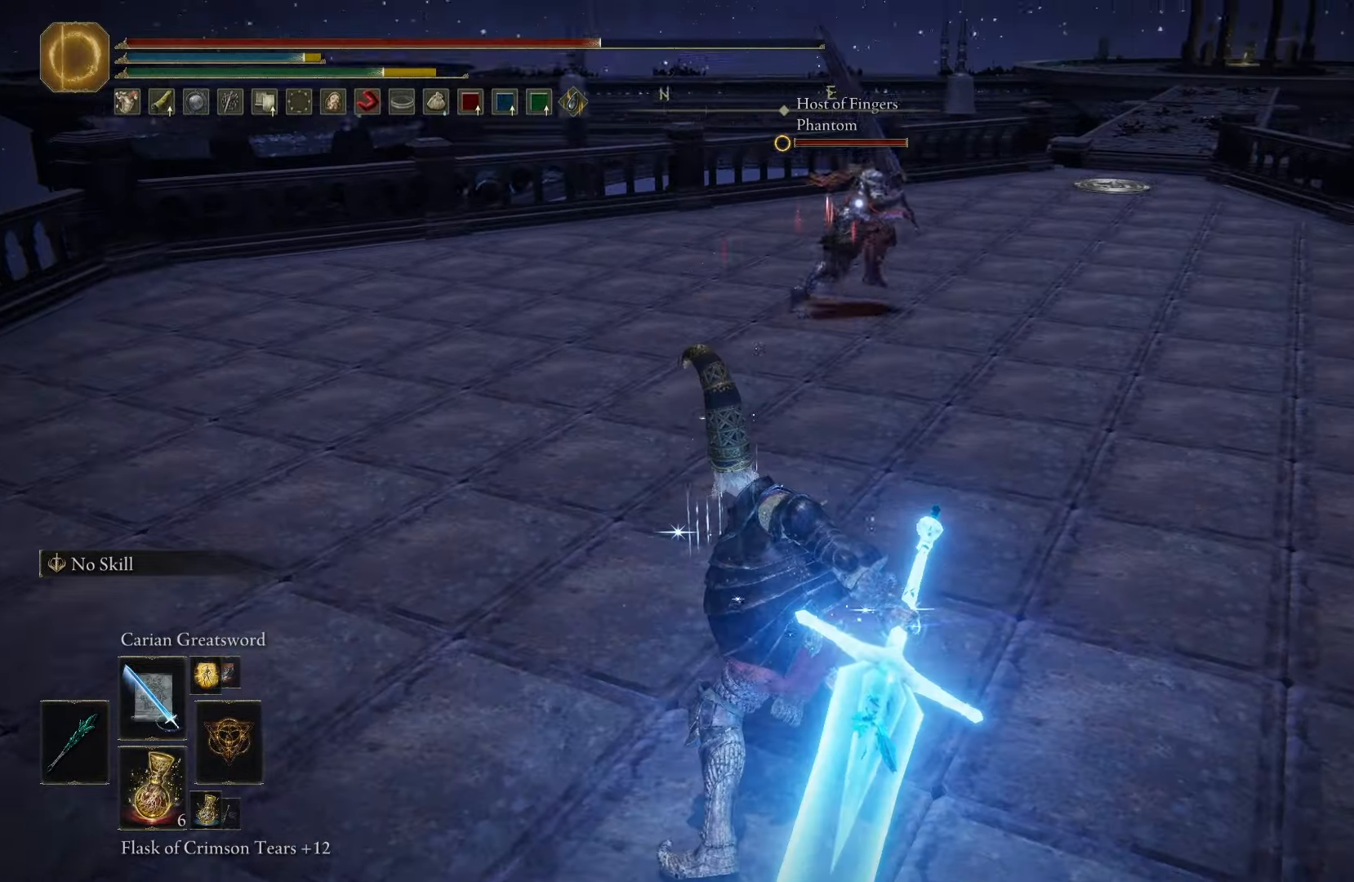
{"buttons": [], "left_stick": "center", "right_stick": "center", "events": [[233, "L1", "down"], [400, "L1", "up"]]}
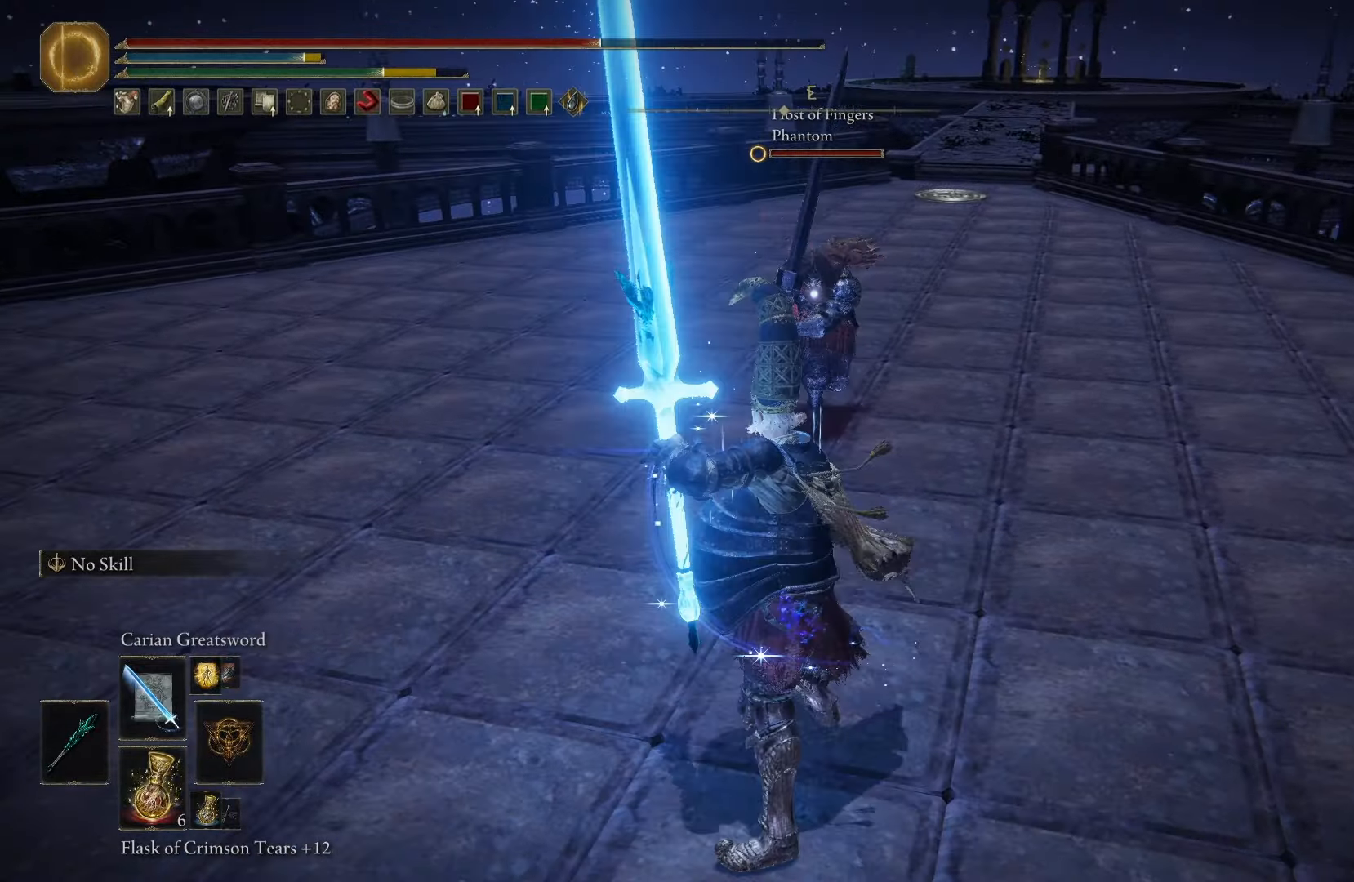
{"buttons": [], "left_stick": "up", "right_stick": "center", "events": [[83, "left_stick", "up"]]}
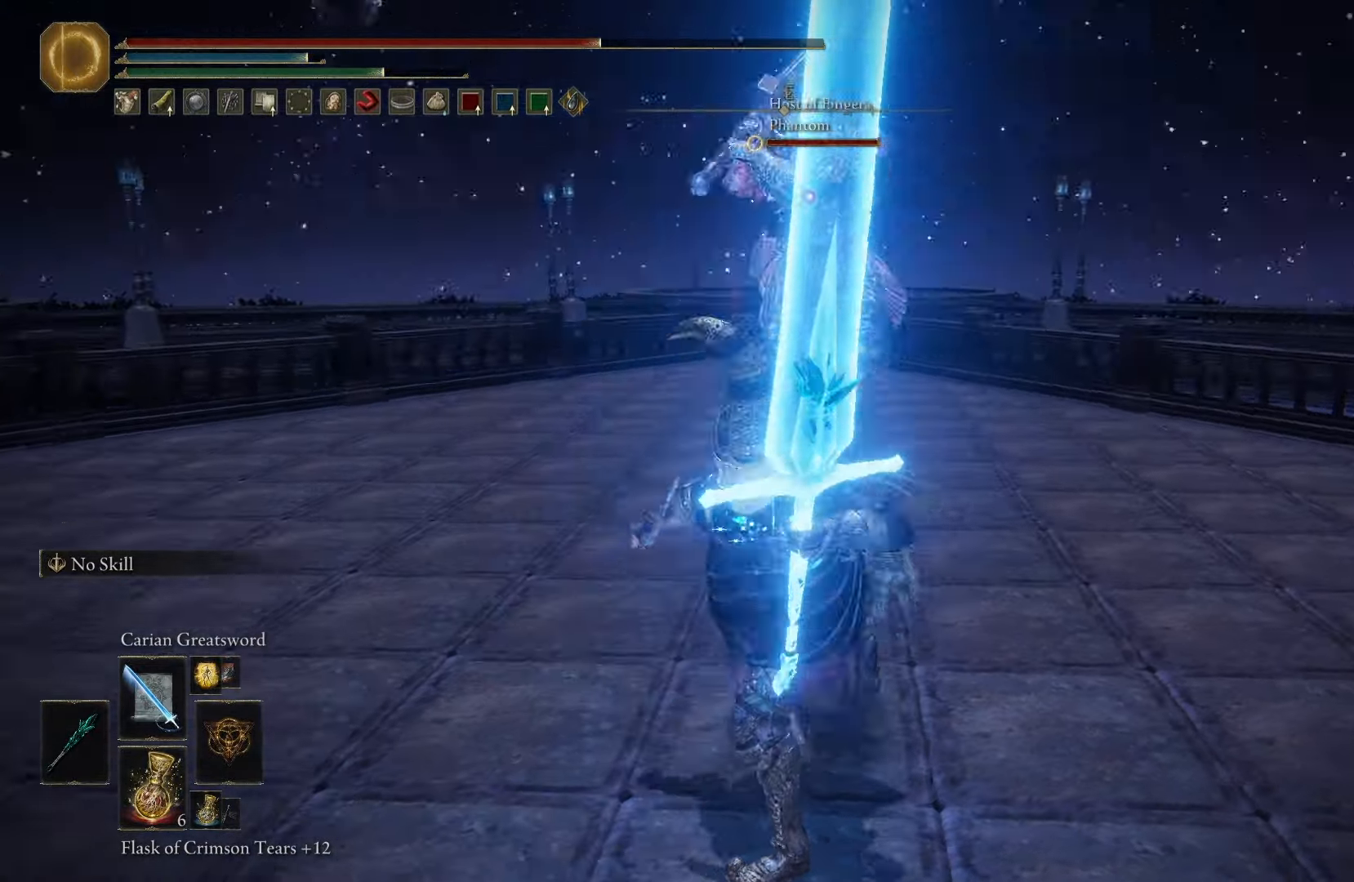
{"buttons": ["R1"], "left_stick": "up-right", "right_stick": "center", "events": [[250, "left_stick", "up-right"], [450, "R1", "down"]]}
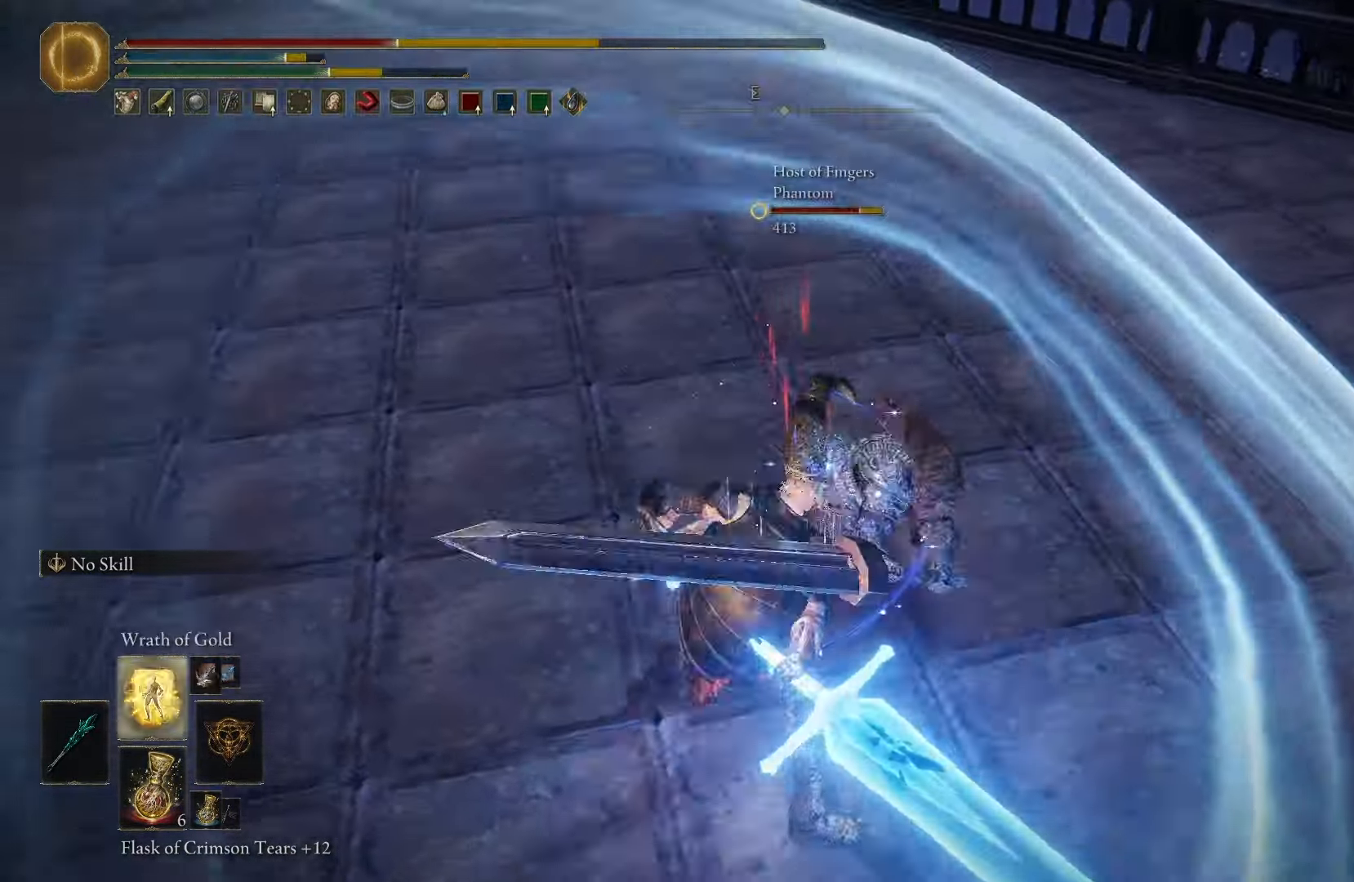
{"buttons": [], "left_stick": "up-left", "right_stick": "center", "events": [[33, "left_stick", "center"], [50, "X", "down"], [83, "R1", "up"], [133, "left_stick", "up"], [200, "X", "up"], [233, "left_stick", "up-left"]]}
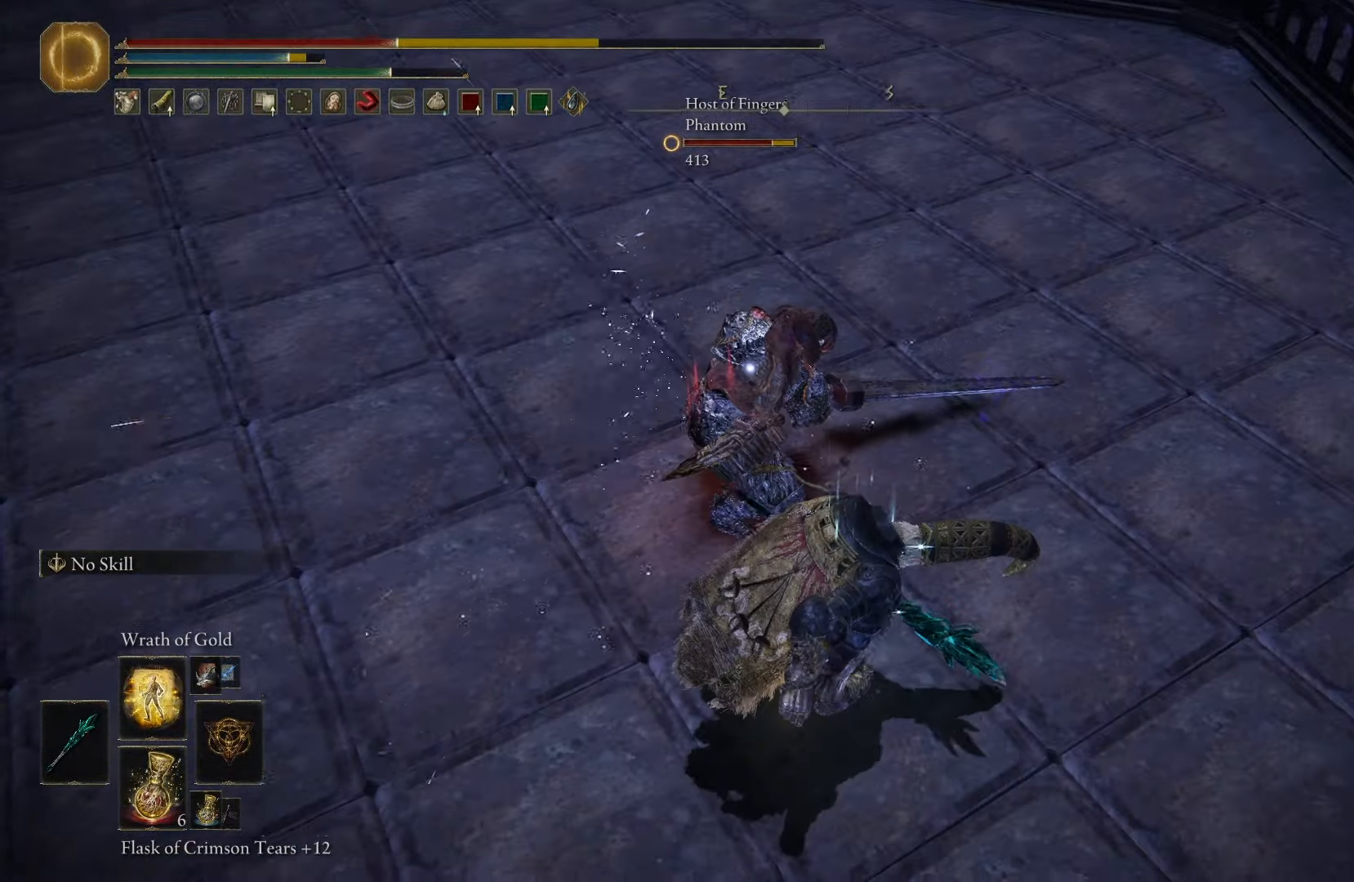
{"buttons": [], "left_stick": "up-left", "right_stick": "center", "events": []}
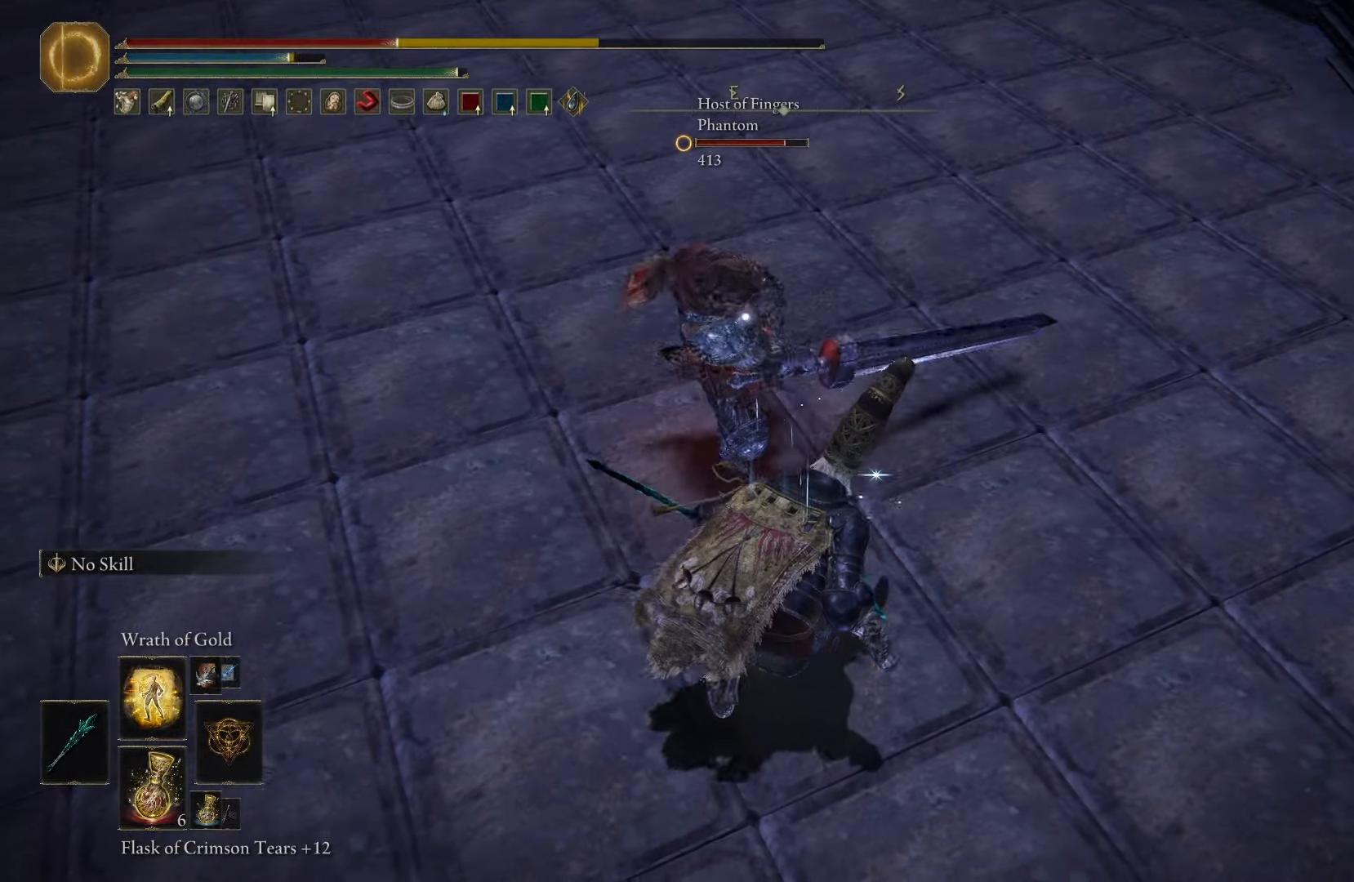
{"buttons": [], "left_stick": "up-left", "right_stick": "center", "events": []}
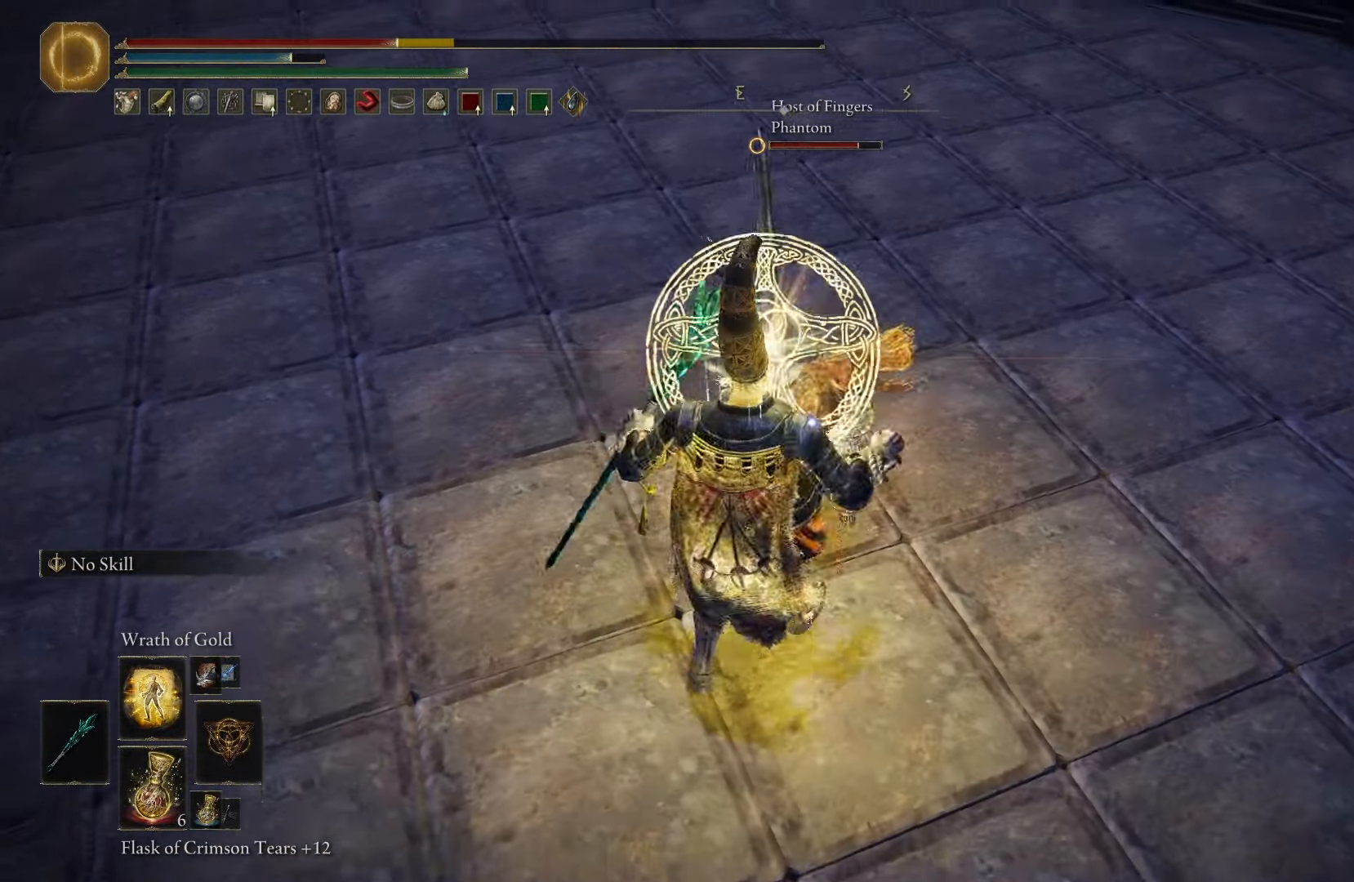
{"buttons": [], "left_stick": "up-left", "right_stick": "center", "events": [[17, "B", "down"], [133, "B", "up"]]}
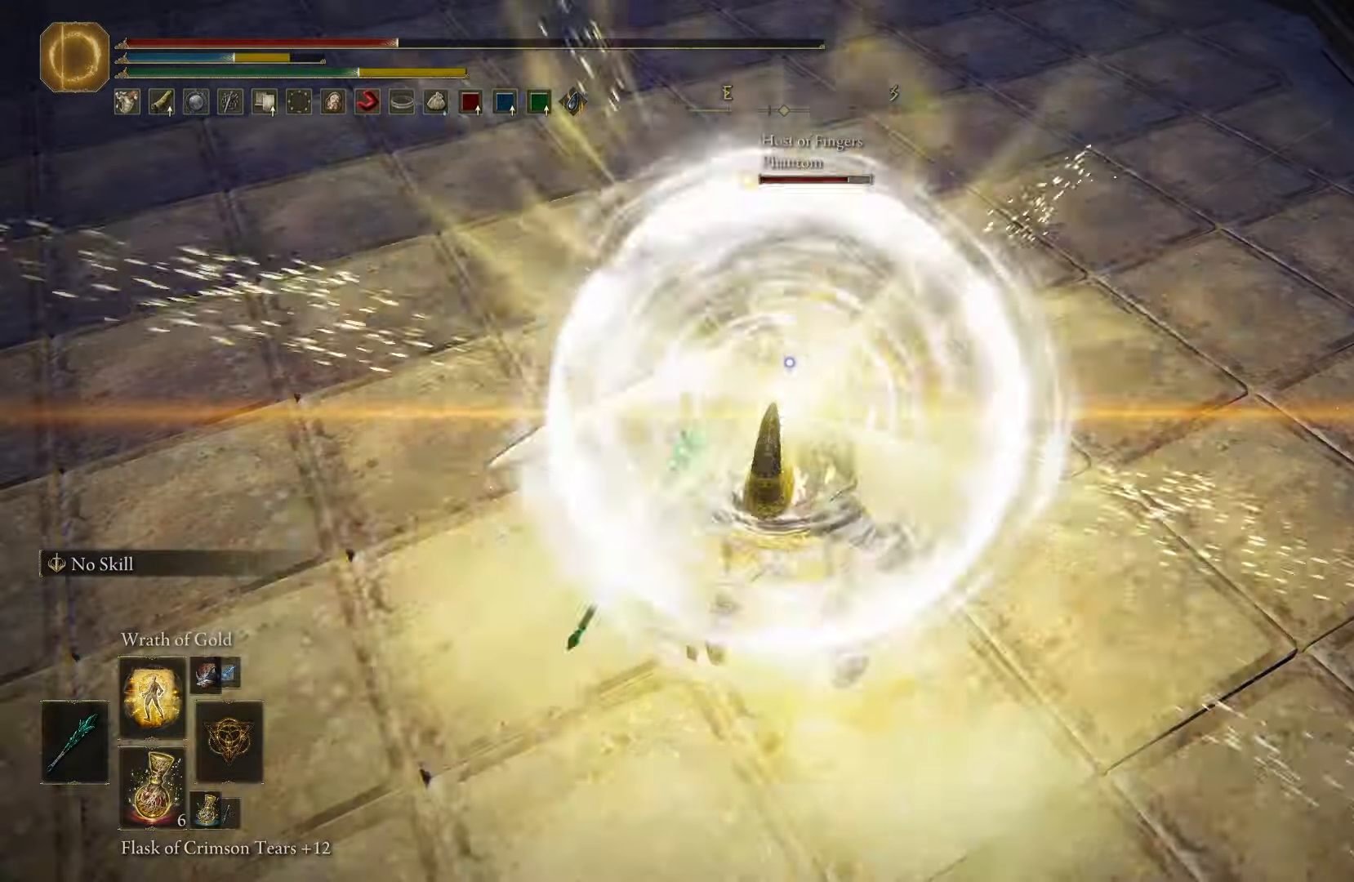
{"buttons": [], "left_stick": "center", "right_stick": "center", "events": [[83, "R1", "down"], [200, "R1", "up"], [233, "left_stick", "center"]]}
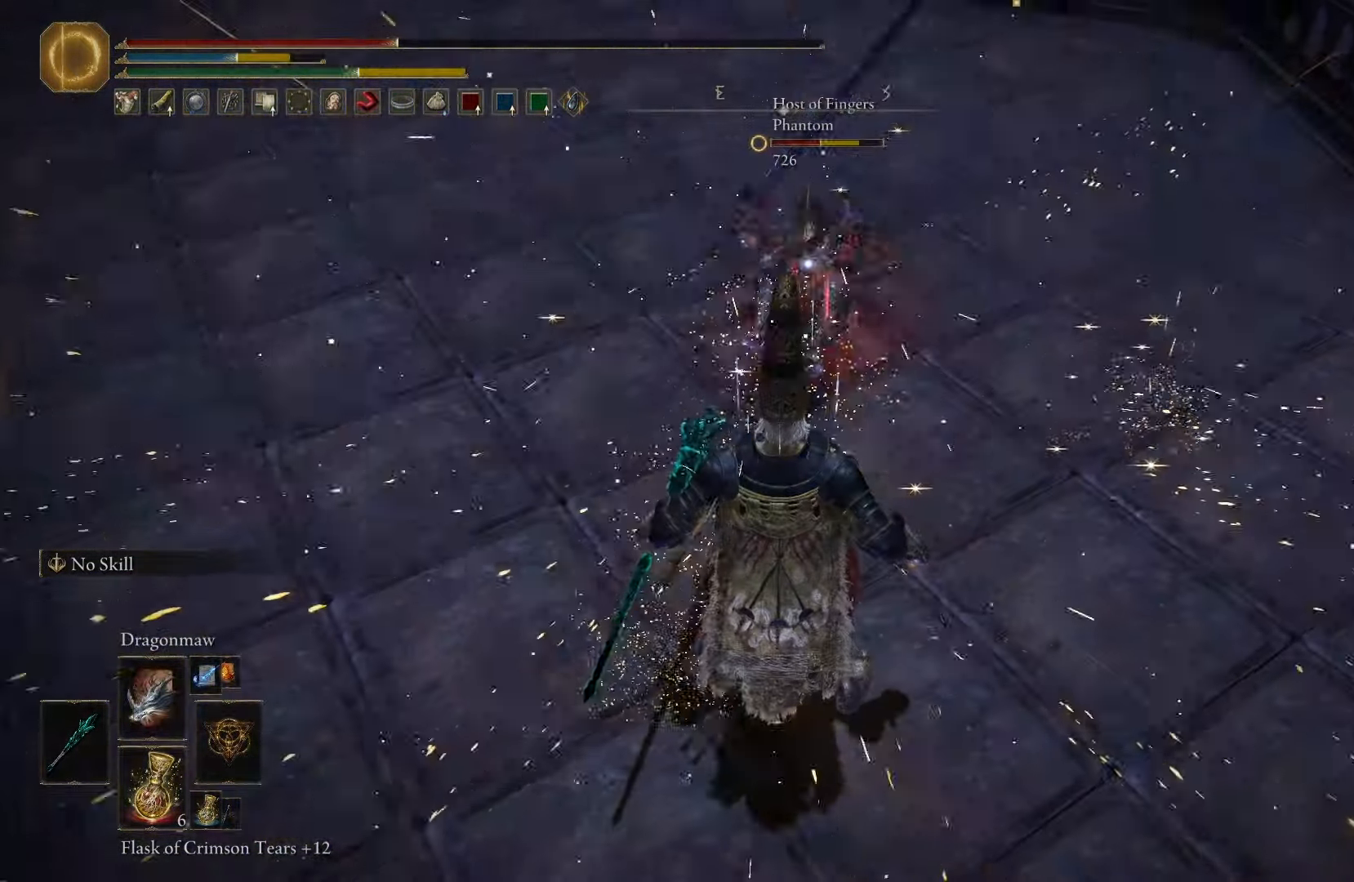
{"buttons": [], "left_stick": "center", "right_stick": "center", "events": [[100, "X", "down"], [167, "X", "up"]]}
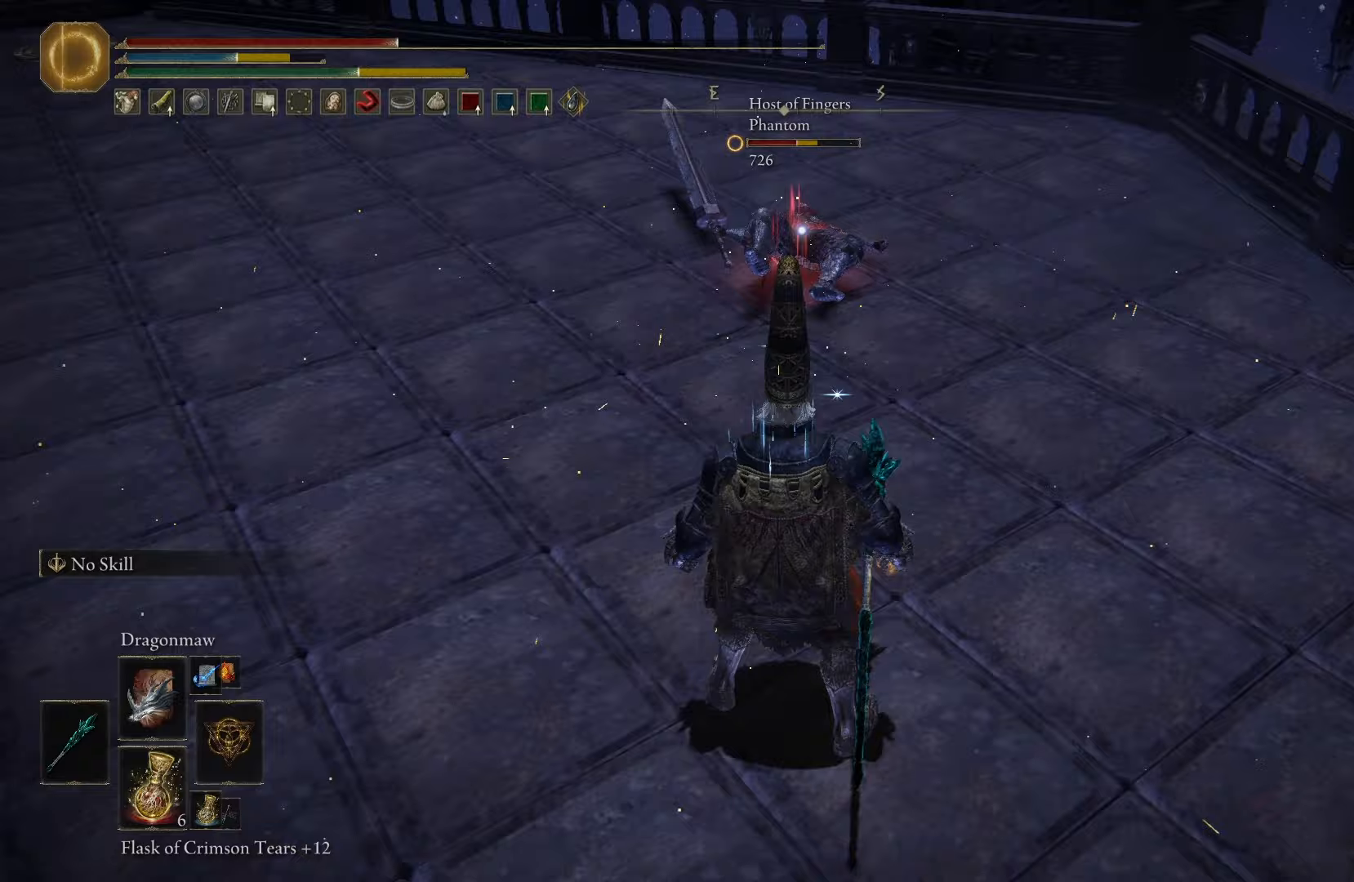
{"buttons": [], "left_stick": "up", "right_stick": "center", "events": [[283, "left_stick", "up"]]}
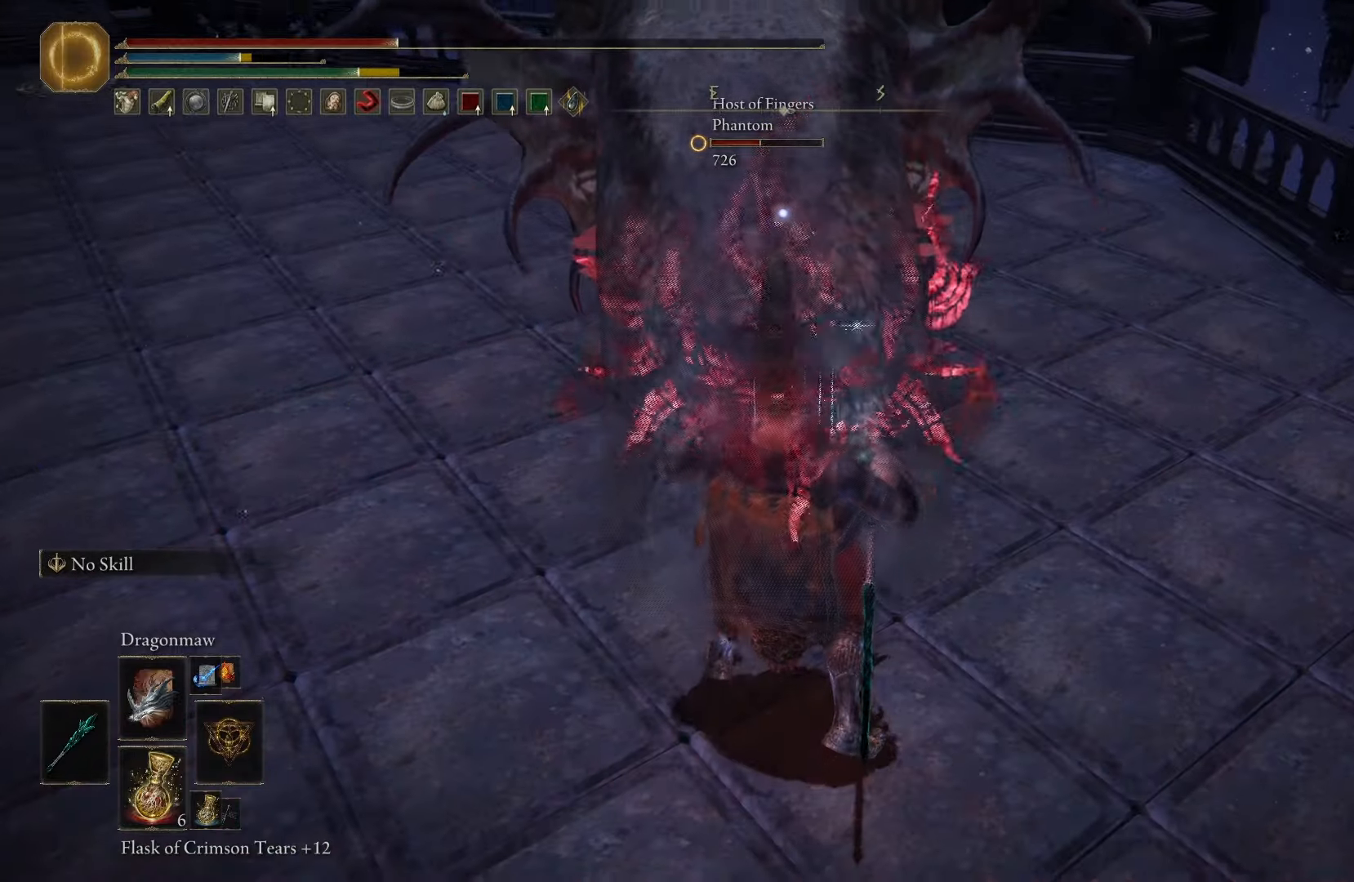
{"buttons": [], "left_stick": "up-left", "right_stick": "center", "events": [[283, "left_stick", "up-left"]]}
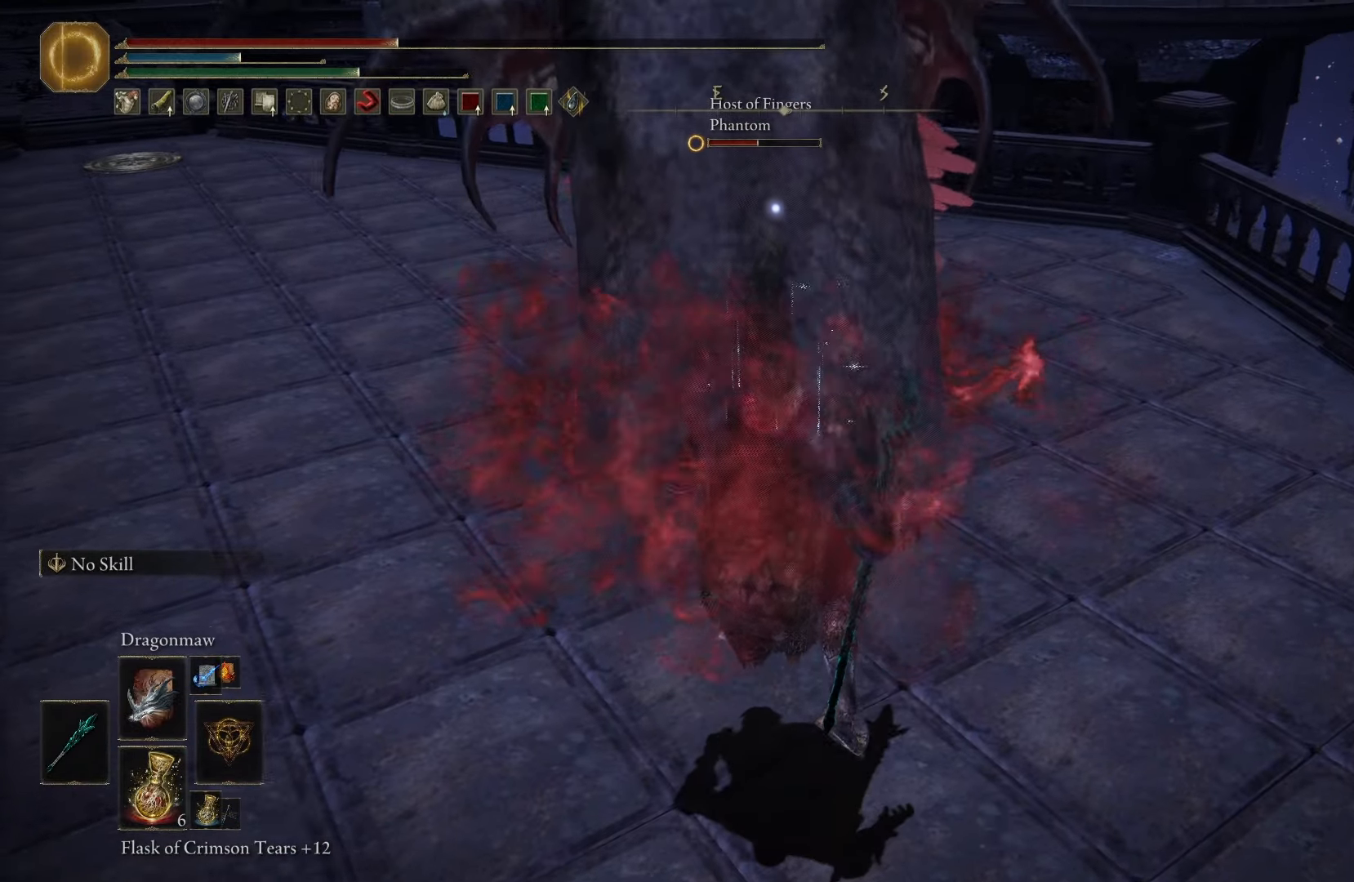
{"buttons": [], "left_stick": "up-left", "right_stick": "center", "events": []}
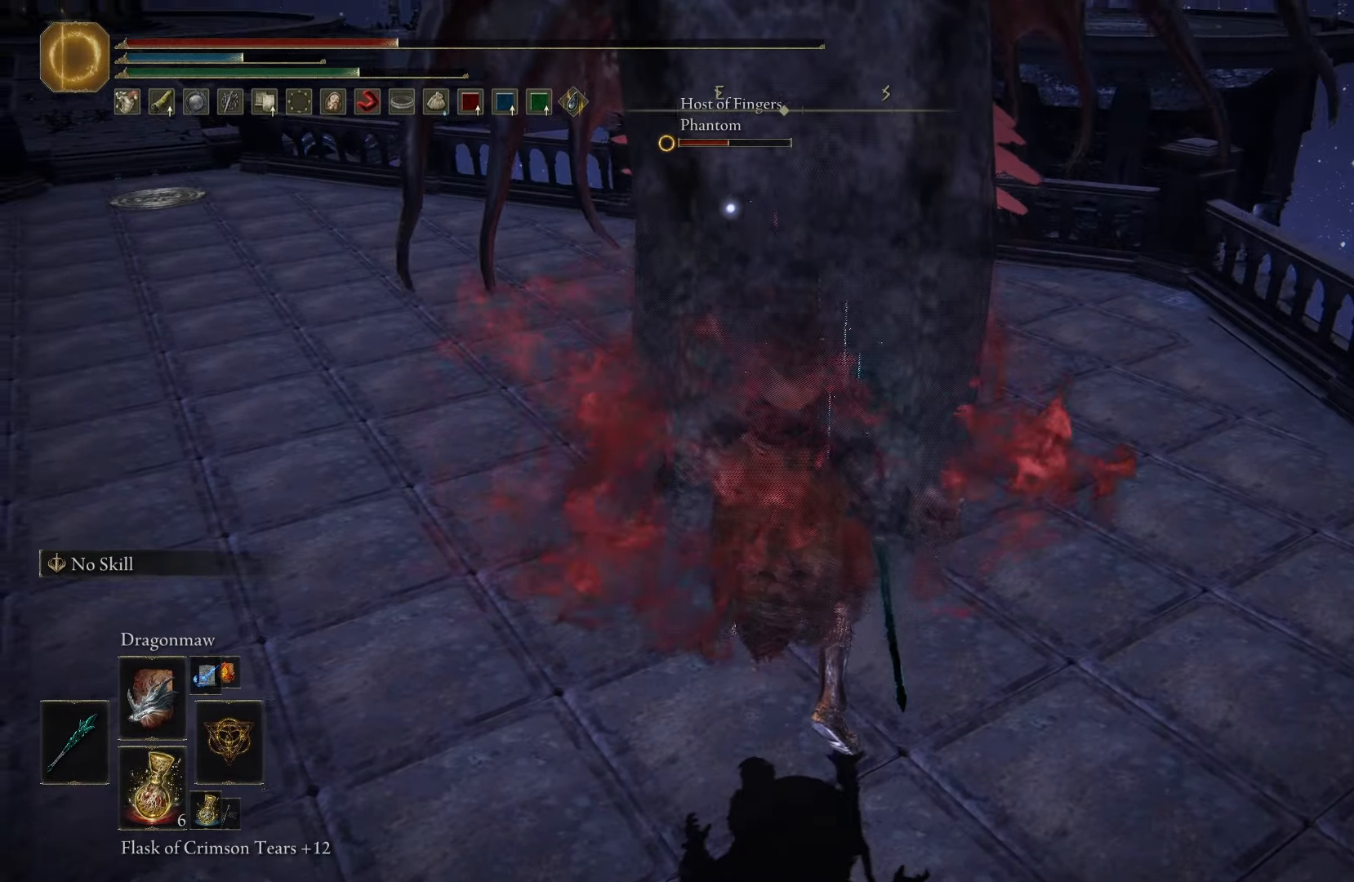
{"buttons": [], "left_stick": "up-left", "right_stick": "center", "events": []}
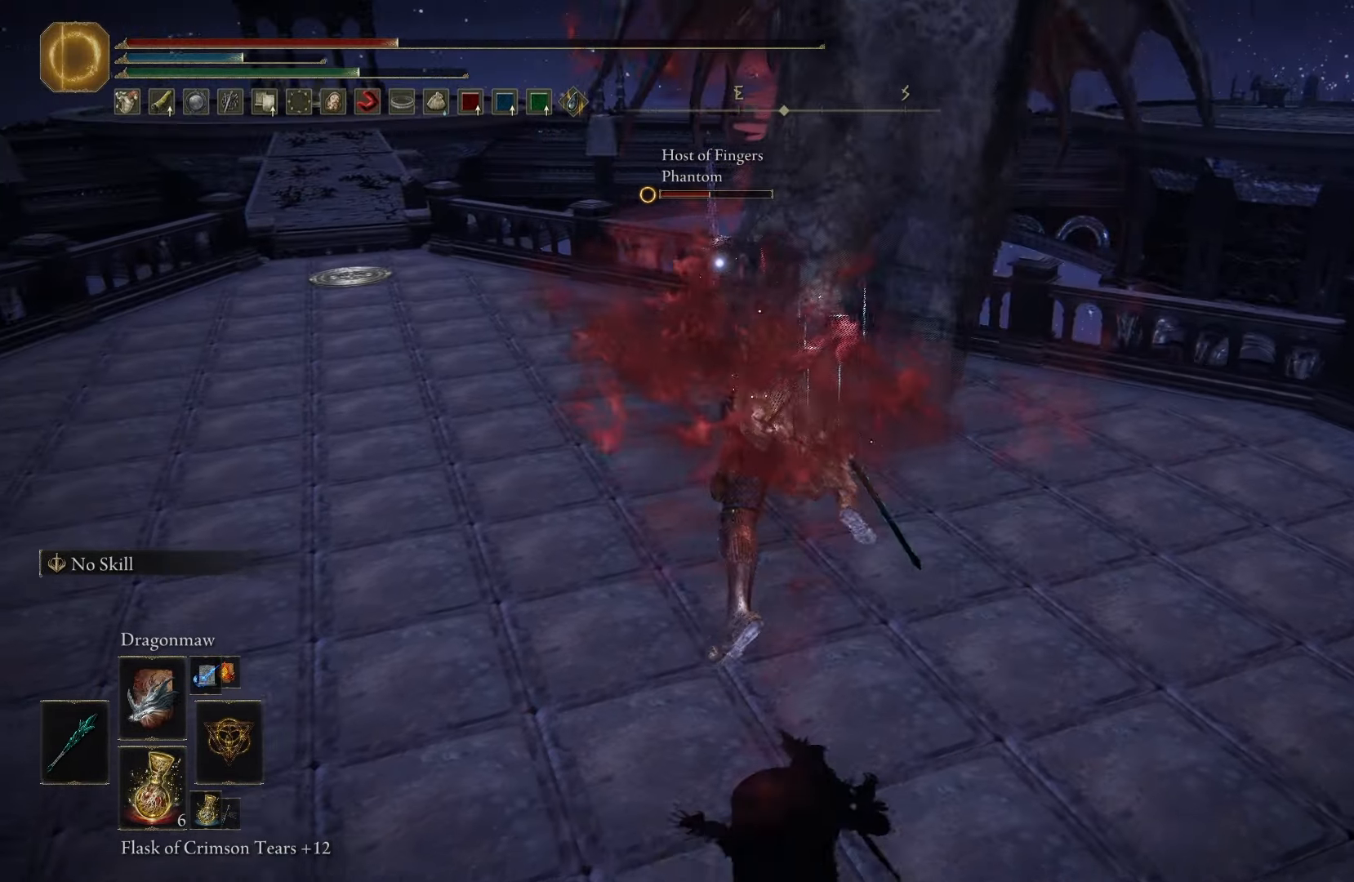
{"buttons": [], "left_stick": "center", "right_stick": "center", "events": [[383, "left_stick", "center"]]}